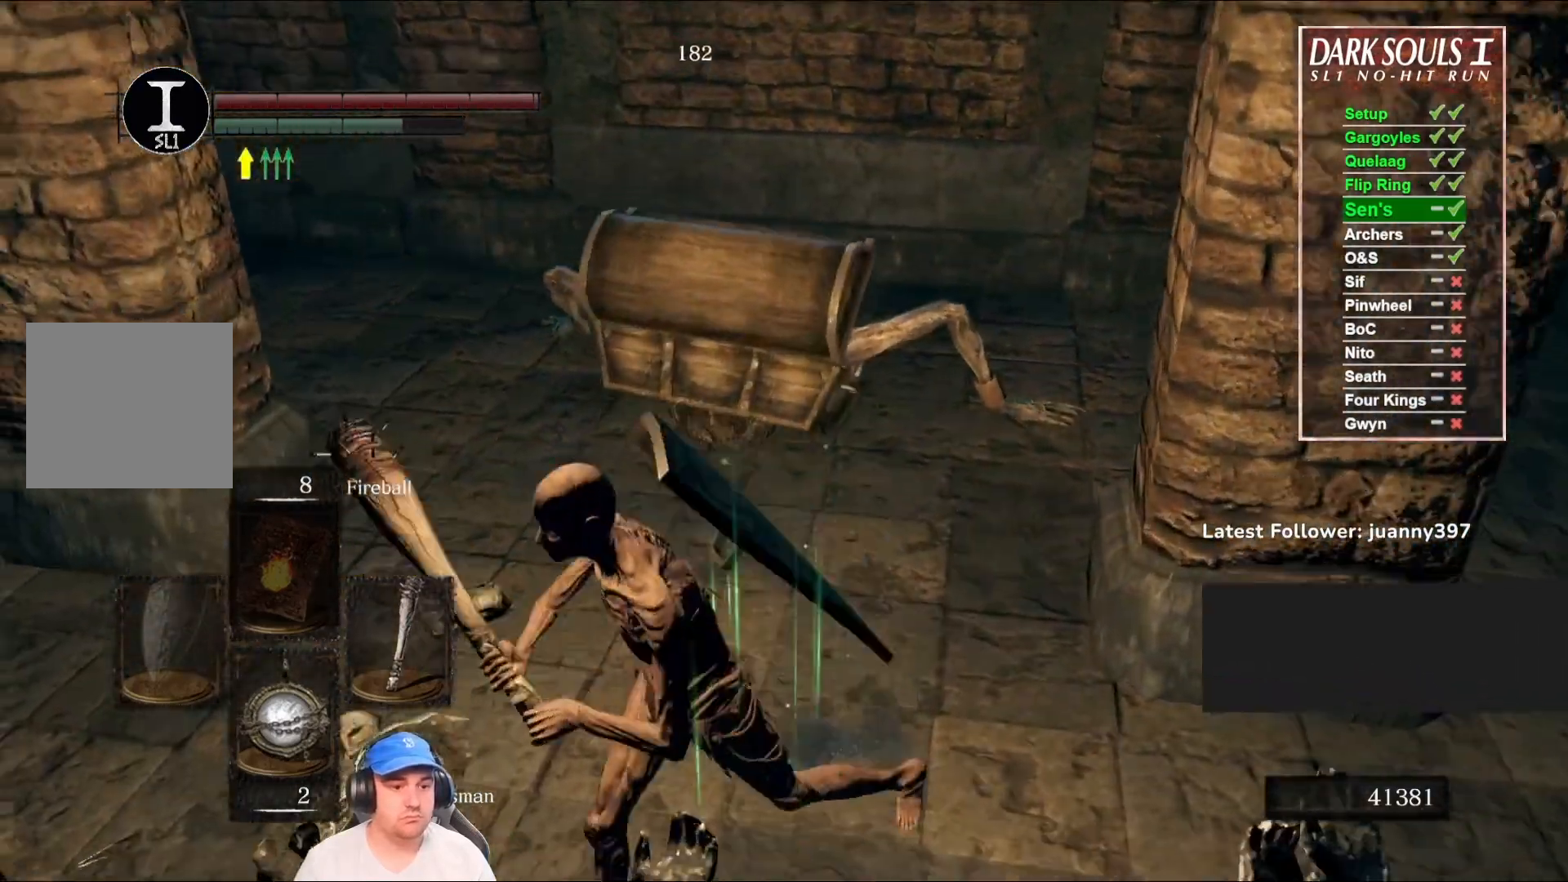
Gameplay with a controller (Xbox layout); each line is a JSON object with the inputs held at the frame after it. "events" lists button and stick changes between this image and that frame as [ms after this image, input, new state], when the widget could be followed in between.
{"buttons": [], "left_stick": "center", "right_stick": "center", "events": [[267, "left_stick", "up"], [500, "left_stick", "center"]]}
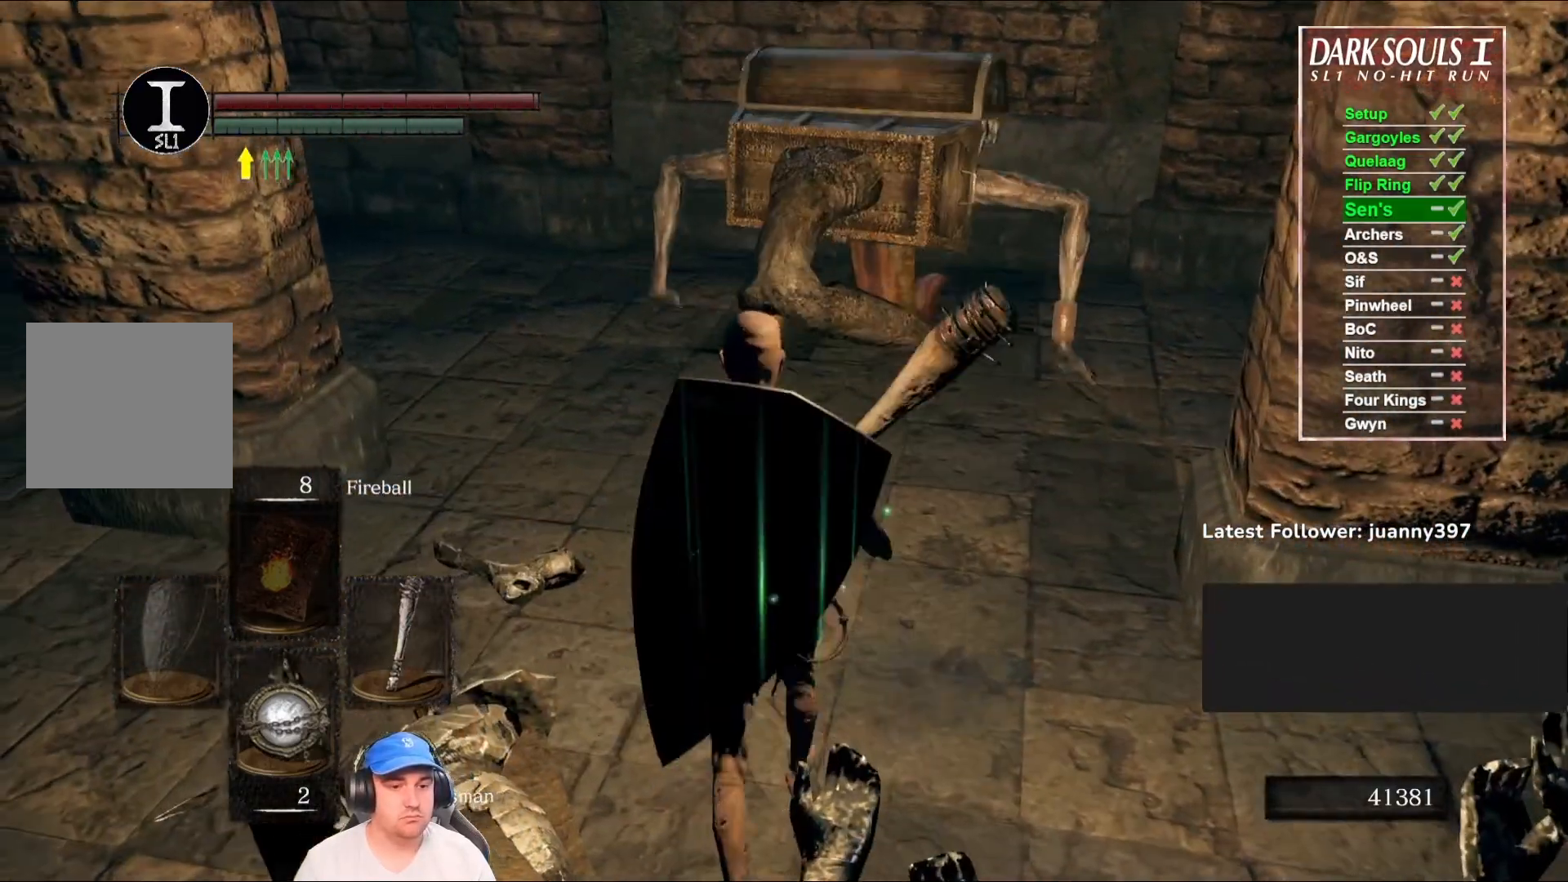
{"buttons": [], "left_stick": "center", "right_stick": "center", "events": [[100, "X", "down"], [233, "X", "up"]]}
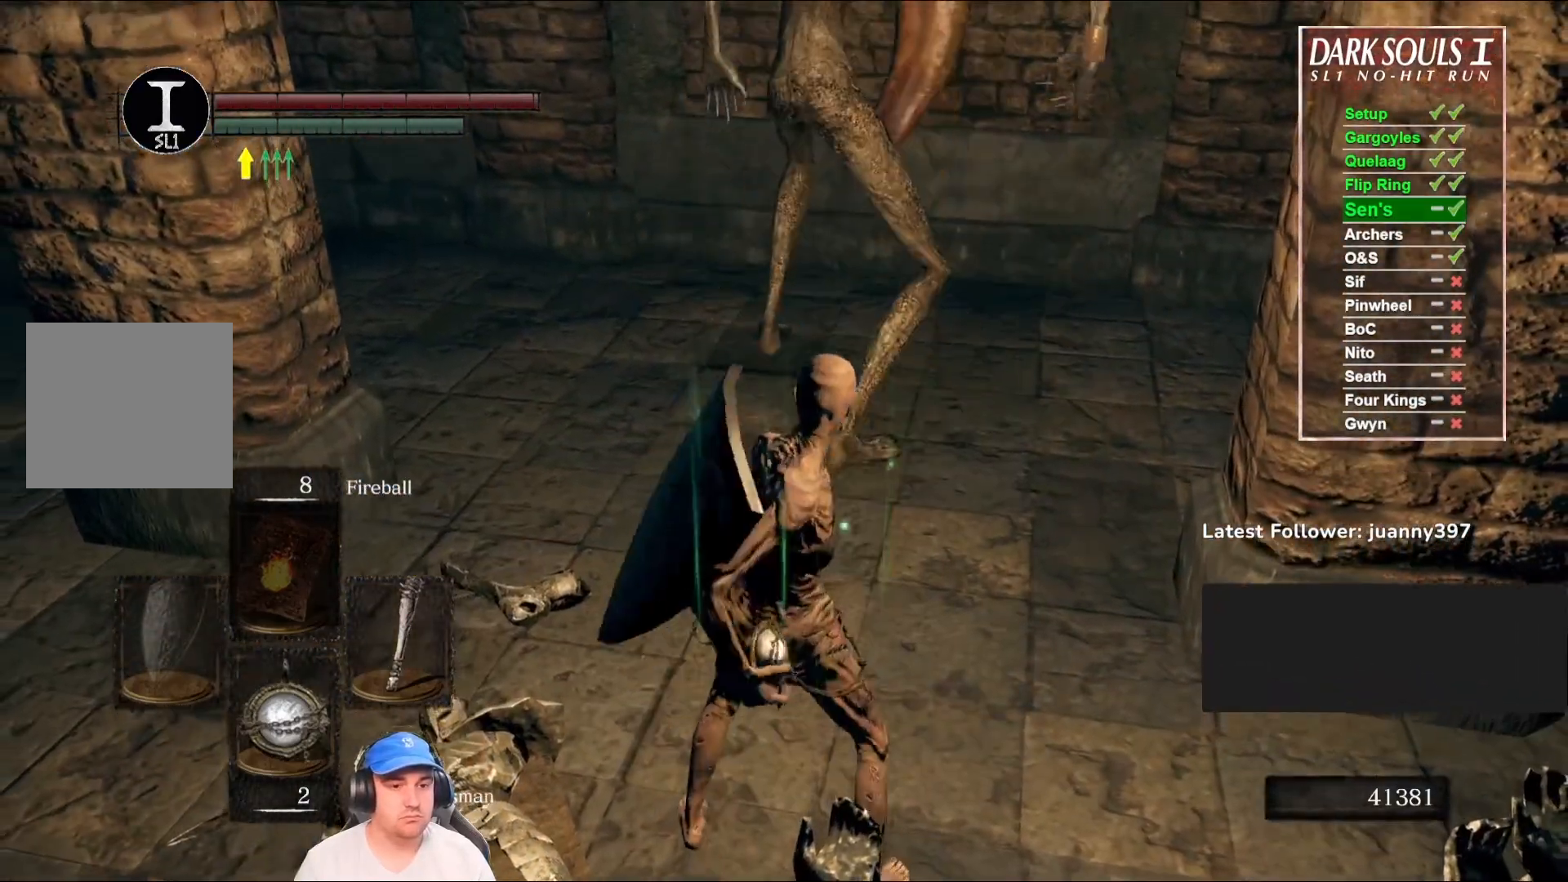
{"buttons": [], "left_stick": "center", "right_stick": "center", "events": [[233, "R3", "down"], [367, "R3", "up"]]}
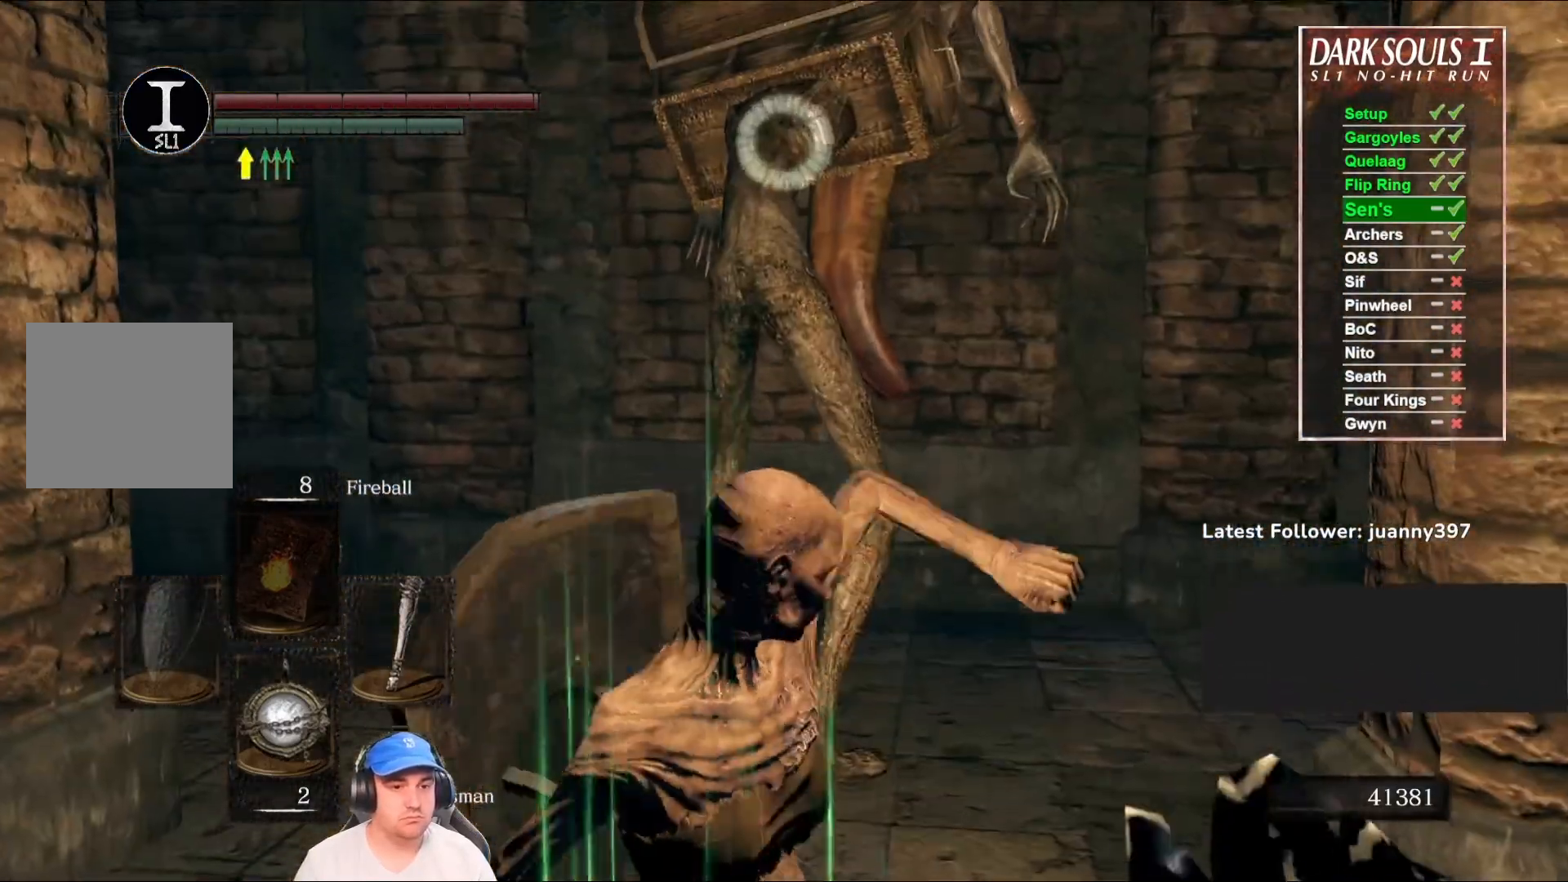
{"buttons": [], "left_stick": "center", "right_stick": "center", "events": []}
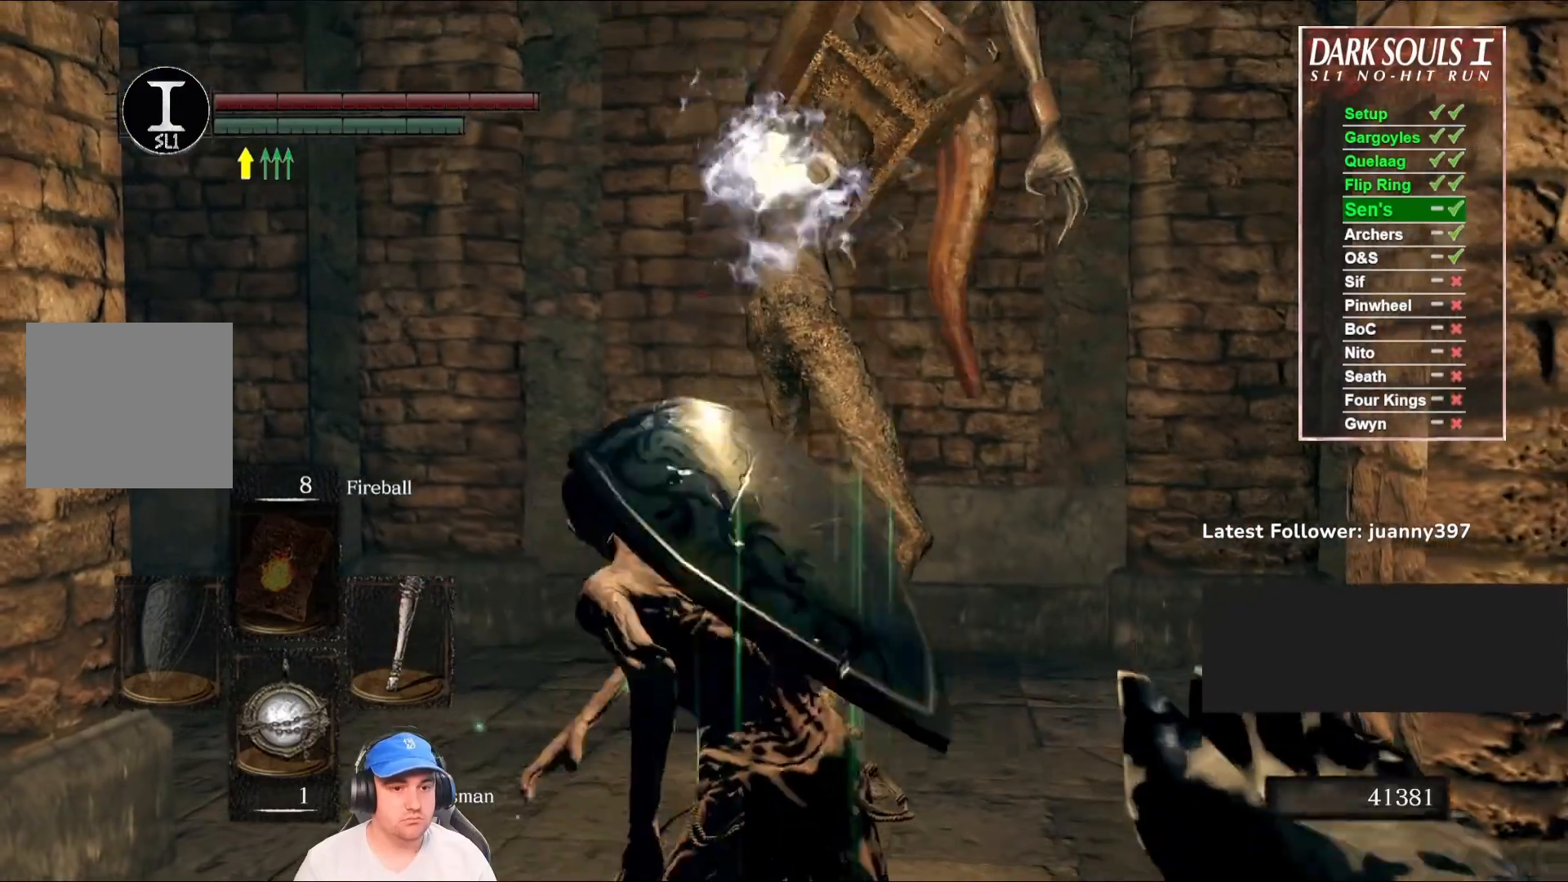
{"buttons": [], "left_stick": "center", "right_stick": "center", "events": [[300, "R3", "down"], [467, "R3", "up"]]}
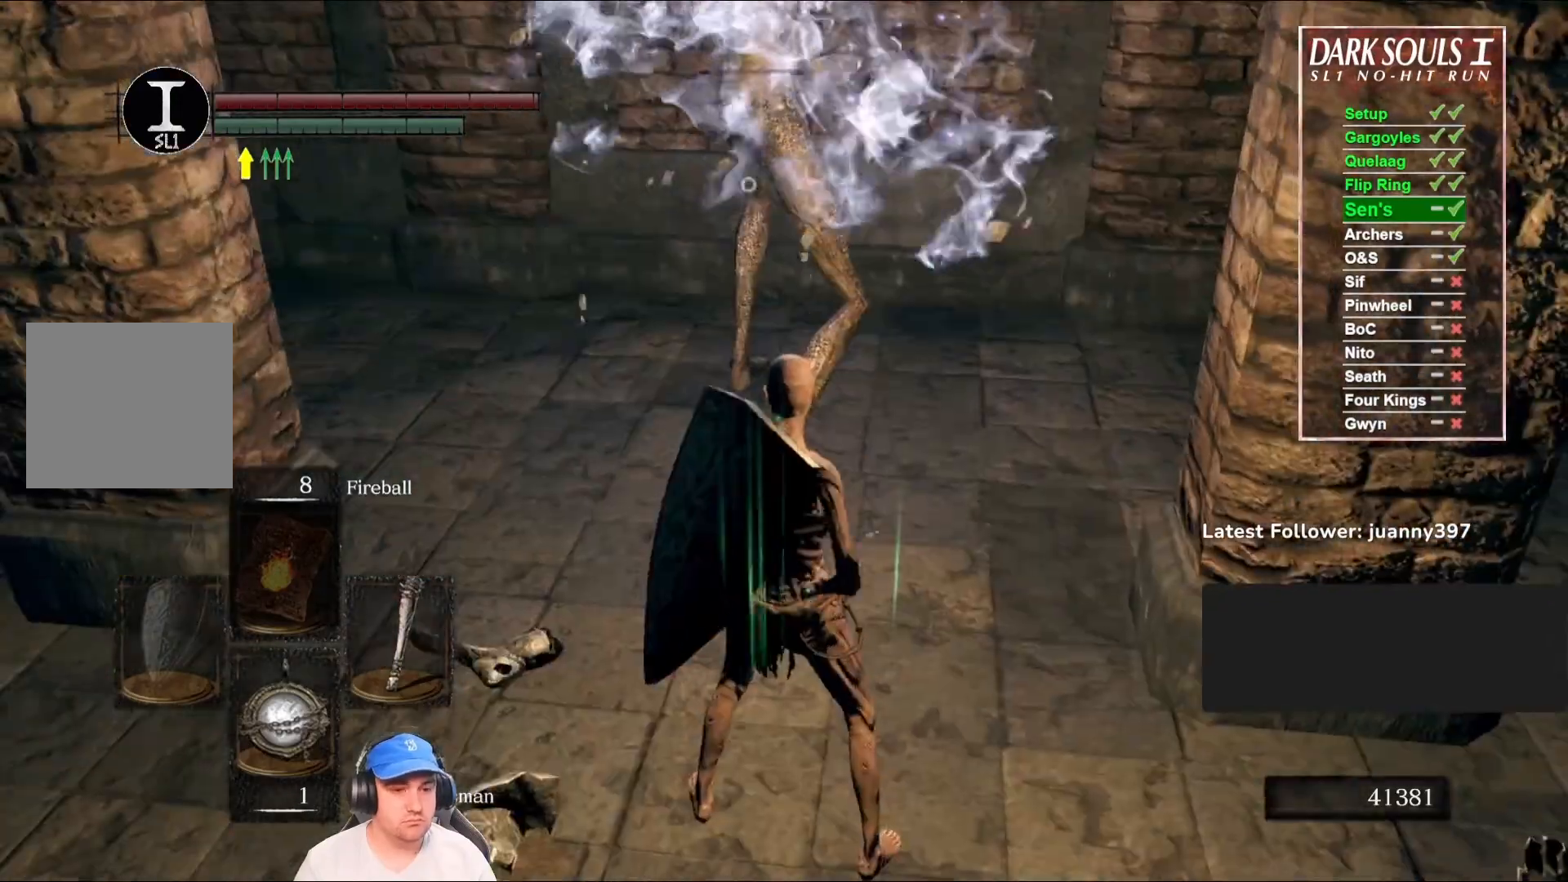
{"buttons": [], "left_stick": "up-left", "right_stick": "center", "events": [[133, "right_stick", "down-right"], [300, "right_stick", "center"], [333, "left_stick", "up-left"]]}
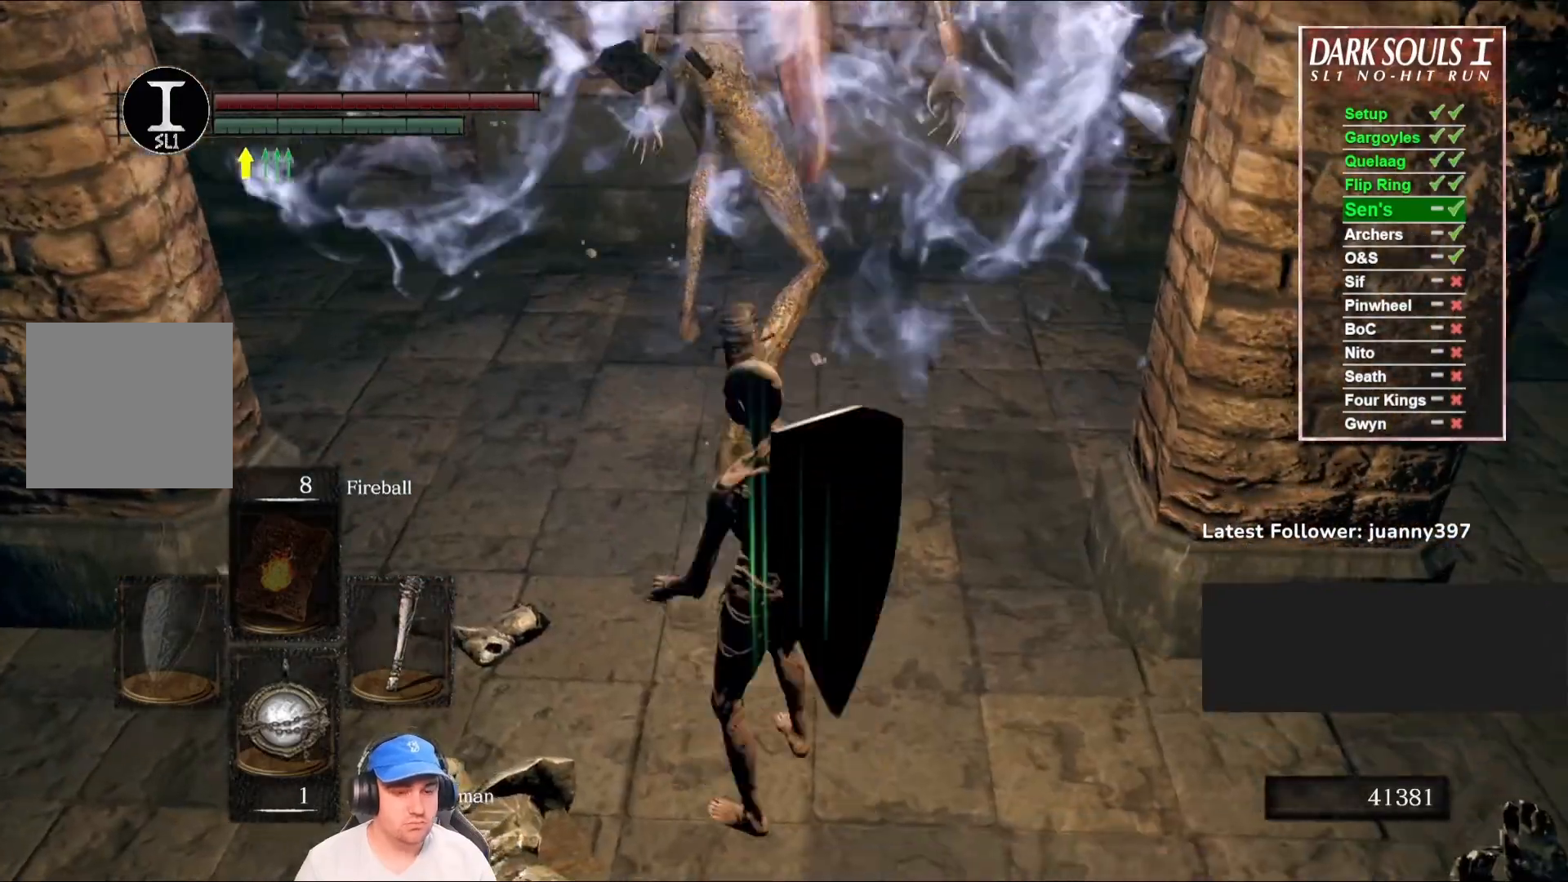
{"buttons": [], "left_stick": "center", "right_stick": "down-right", "events": [[133, "left_stick", "up"], [333, "right_stick", "down-right"], [400, "left_stick", "center"]]}
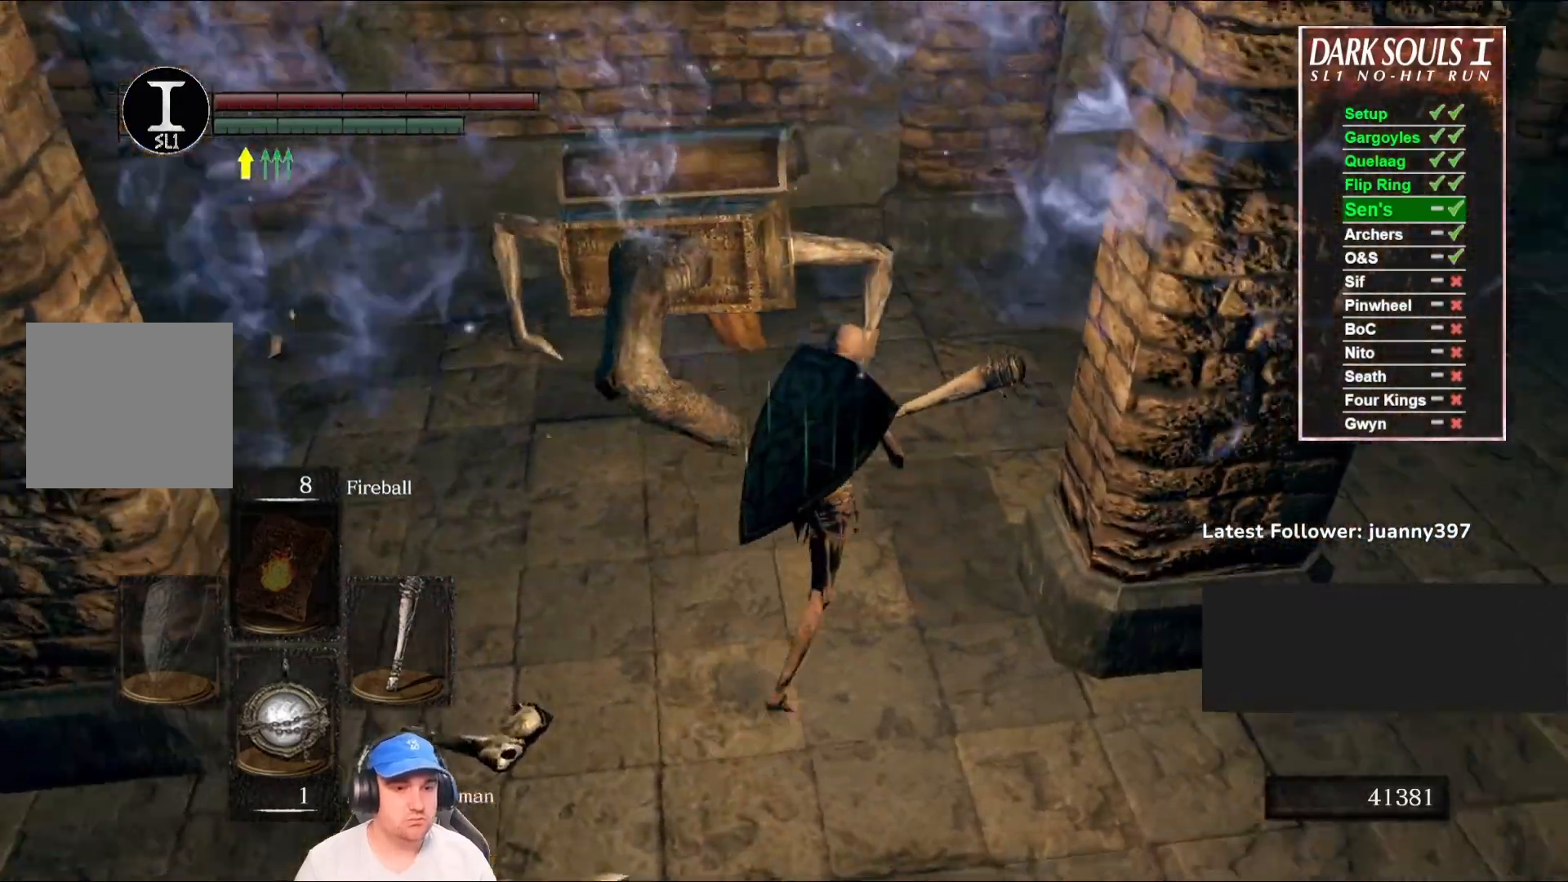
{"buttons": [], "left_stick": "up", "right_stick": "down-left", "events": [[33, "right_stick", "center"], [267, "left_stick", "up"], [500, "right_stick", "down-left"]]}
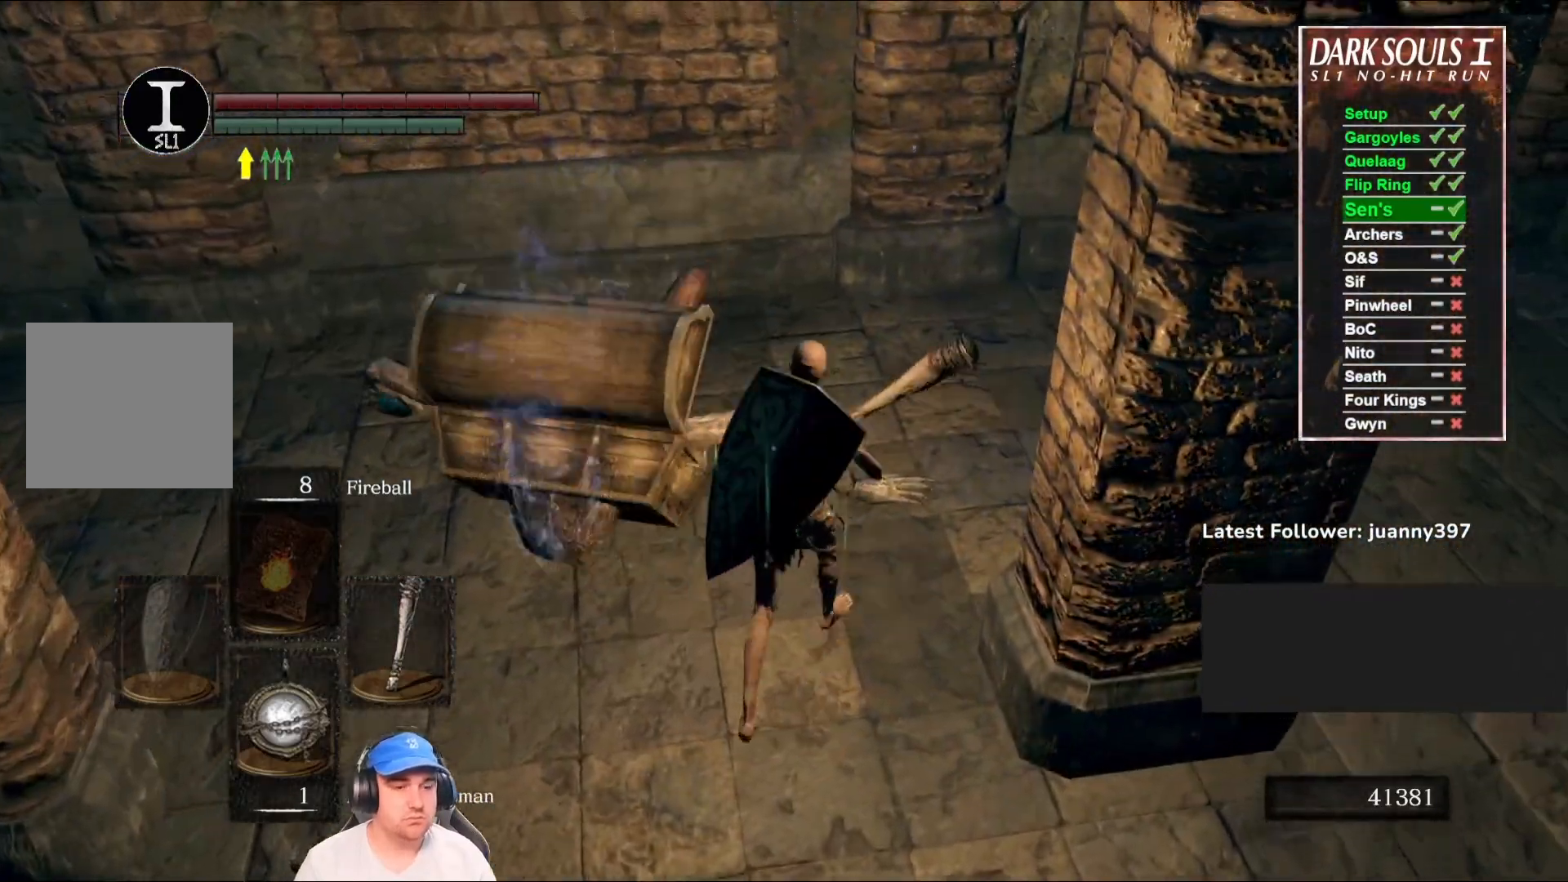
{"buttons": [], "left_stick": "center", "right_stick": "left", "events": [[267, "left_stick", "up-right"], [433, "right_stick", "left"], [467, "left_stick", "center"]]}
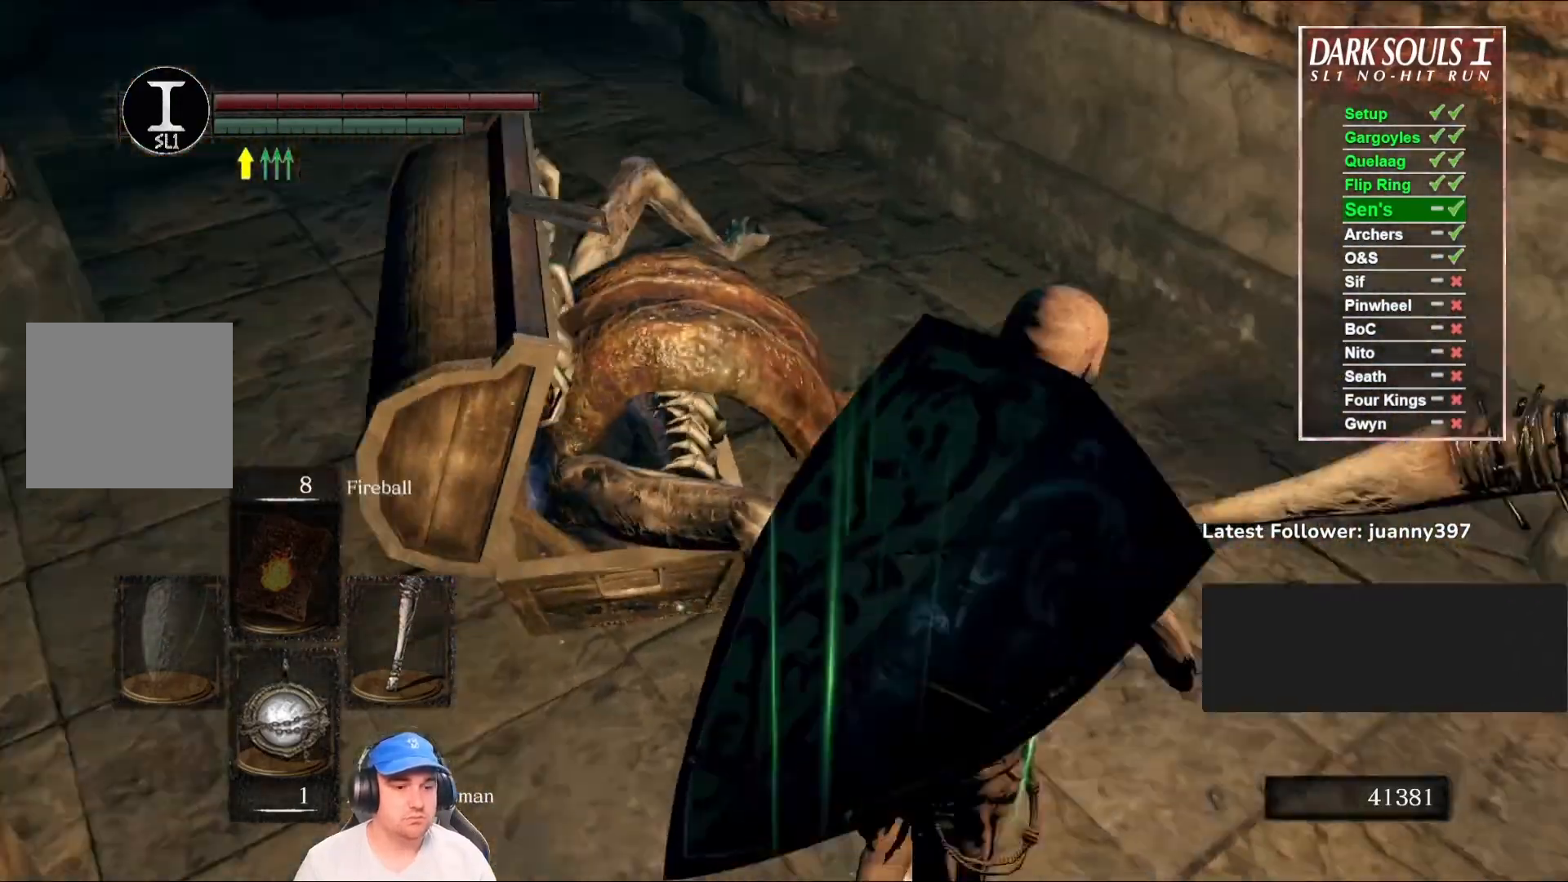
{"buttons": [], "left_stick": "center", "right_stick": "down-left", "events": [[133, "right_stick", "center"], [500, "right_stick", "down-left"]]}
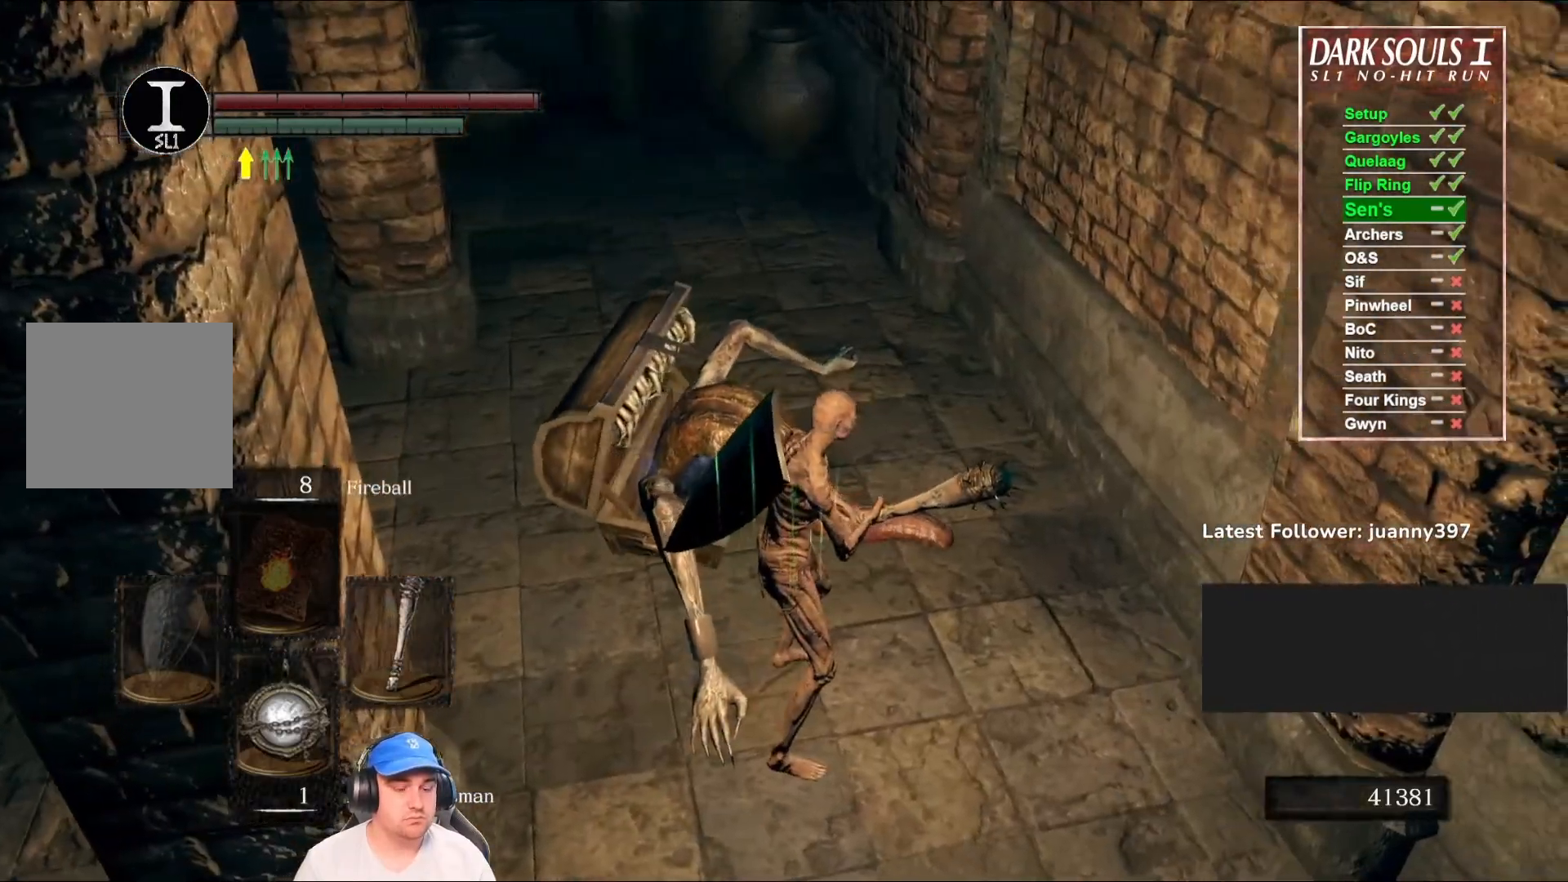
{"buttons": [], "left_stick": "center", "right_stick": "left", "events": [[100, "left_stick", "up-right"], [200, "right_stick", "center"], [300, "right_stick", "down-left"], [367, "left_stick", "up"], [467, "left_stick", "center"], [467, "right_stick", "left"]]}
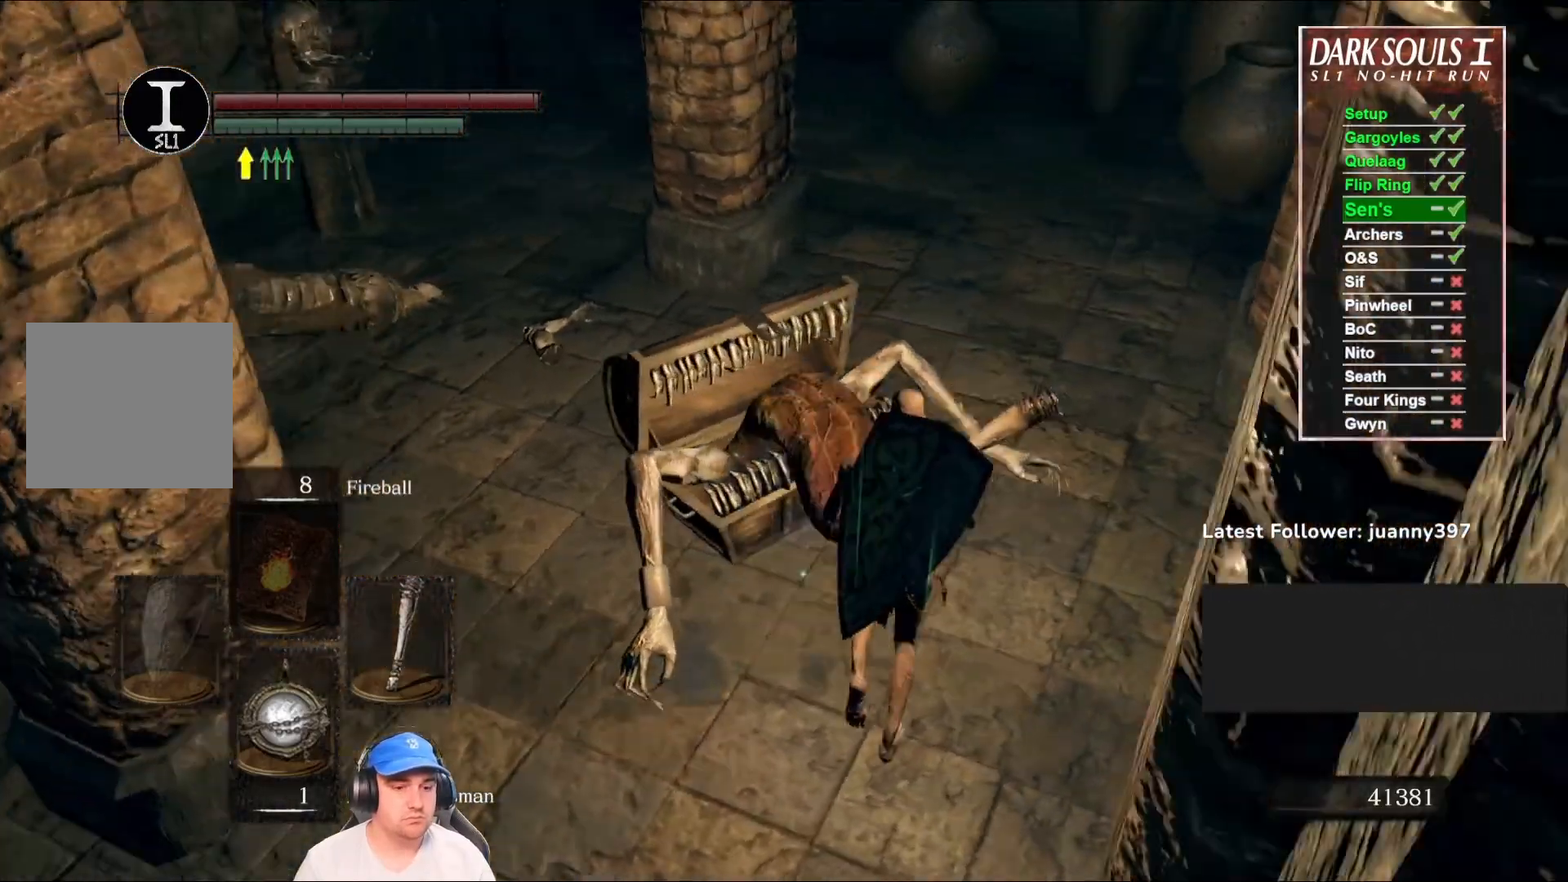
{"buttons": [], "left_stick": "center", "right_stick": "down-left", "events": [[133, "DPAD_RIGHT", "down"], [200, "right_stick", "center"], [267, "DPAD_RIGHT", "up"], [400, "right_stick", "down-left"]]}
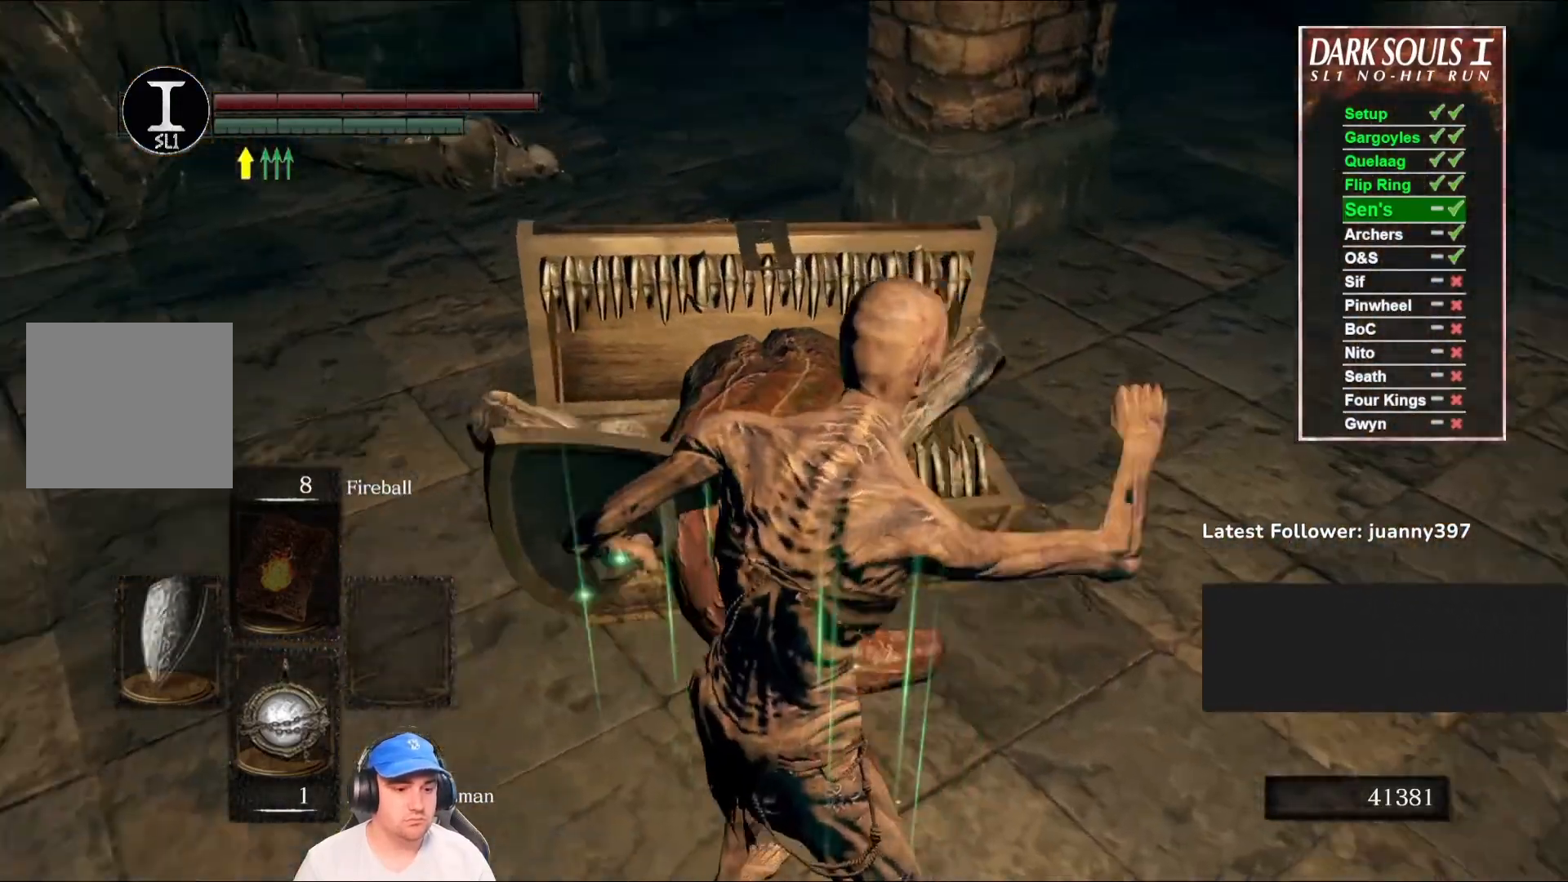
{"buttons": [], "left_stick": "up-right", "right_stick": "center", "events": [[67, "left_stick", "up"], [100, "right_stick", "center"], [233, "A", "down"], [333, "A", "up"], [433, "A", "down"], [467, "left_stick", "up-right"], [500, "A", "up"]]}
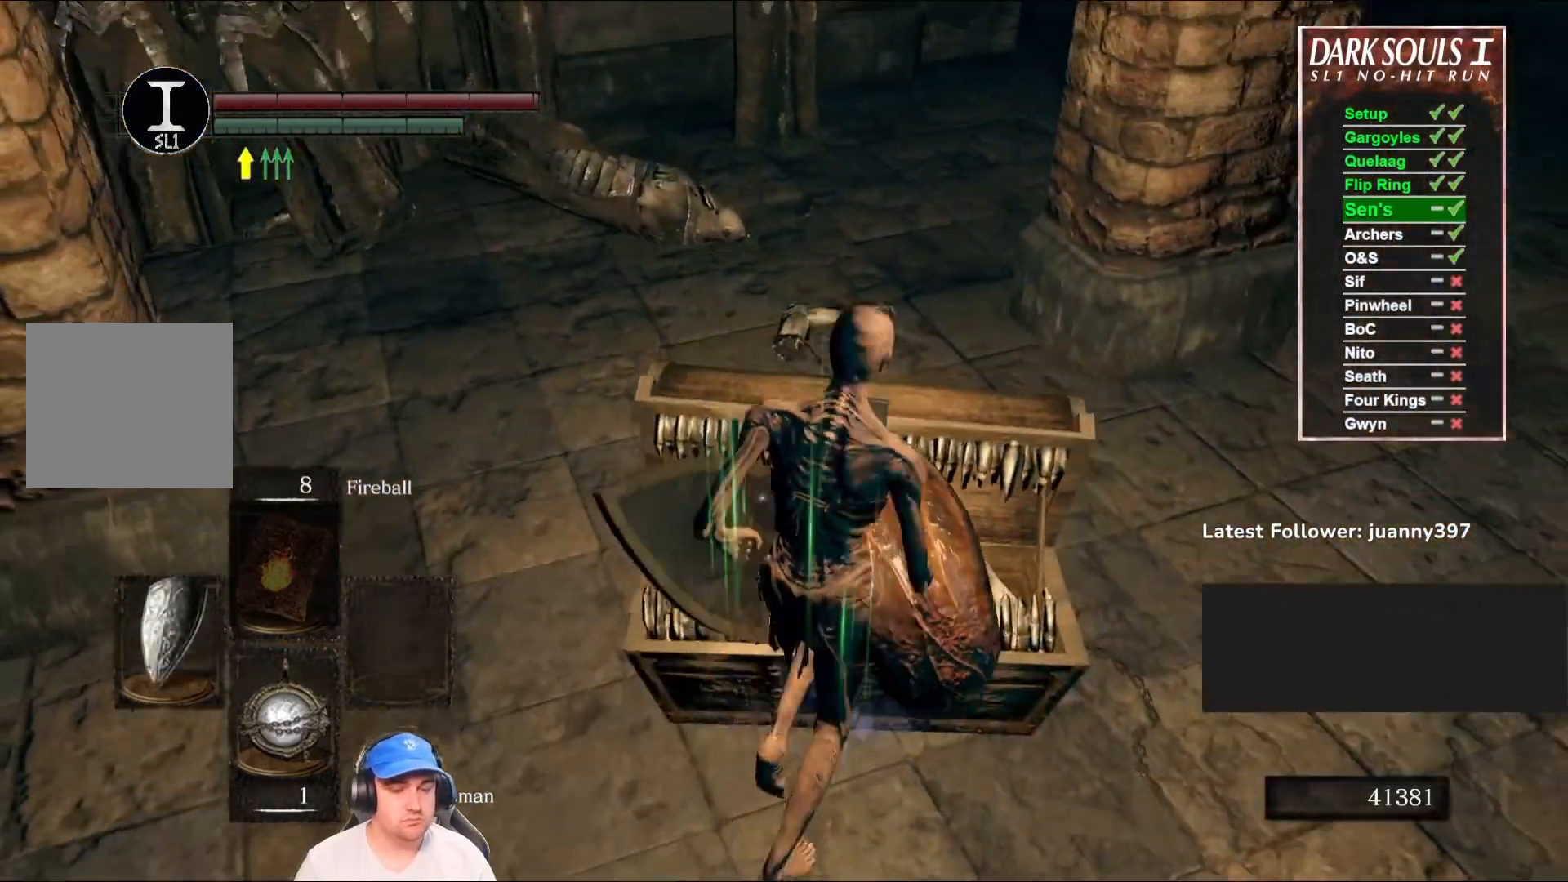
{"buttons": ["A"], "left_stick": "up", "right_stick": "center", "events": [[100, "A", "down"], [133, "left_stick", "up"], [200, "A", "up"], [333, "A", "down"], [367, "A", "up"], [500, "A", "down"]]}
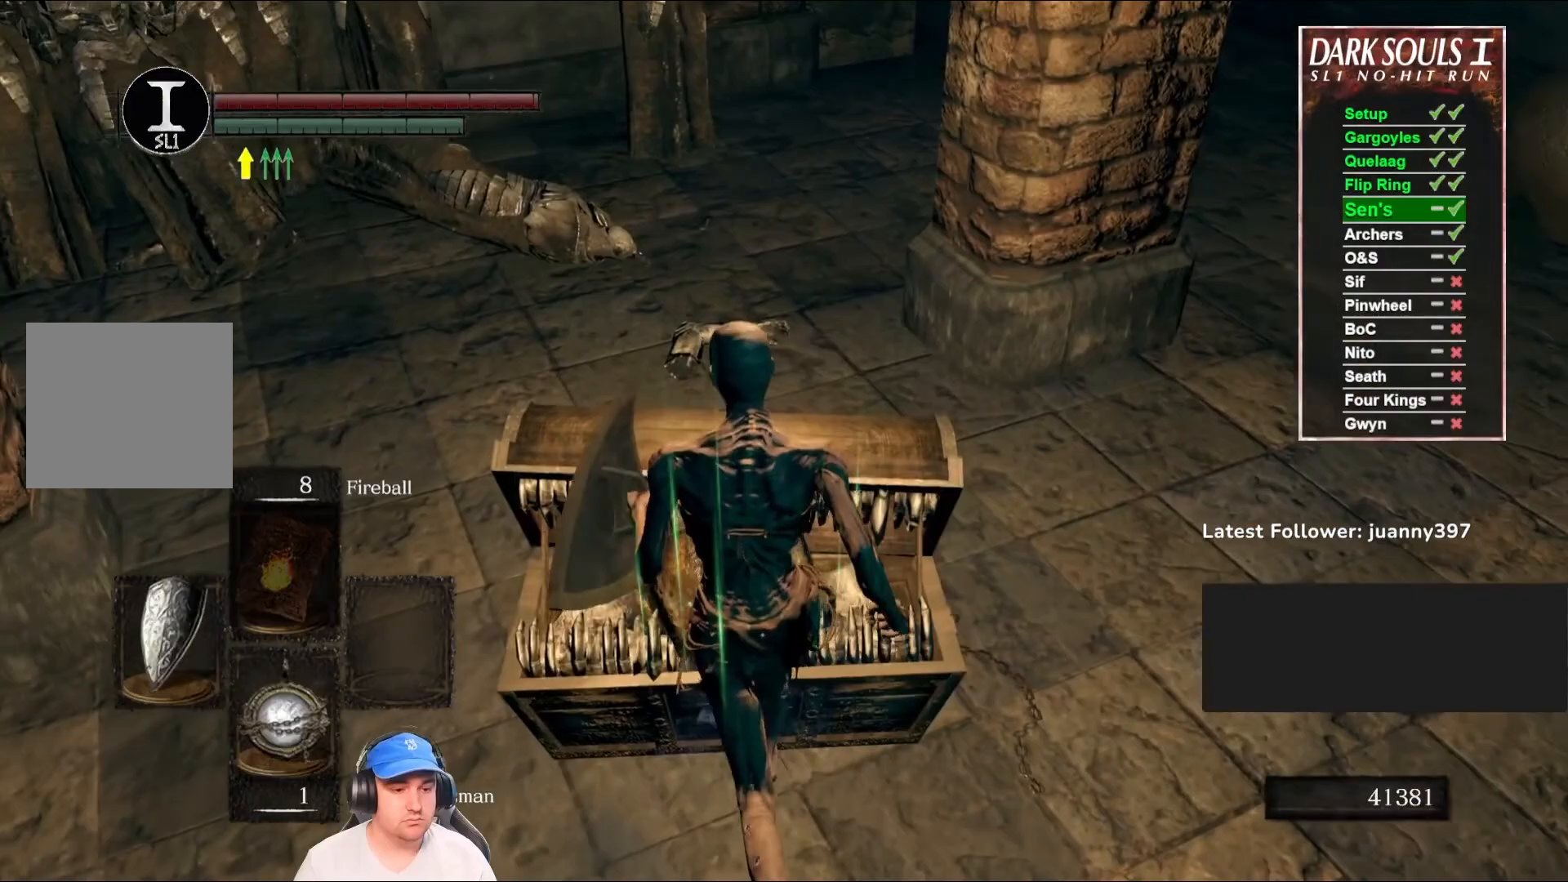
{"buttons": ["A"], "left_stick": "up", "right_stick": "center", "events": [[67, "A", "up"], [167, "A", "down"], [233, "A", "up"], [333, "A", "down"], [400, "A", "up"], [500, "A", "down"]]}
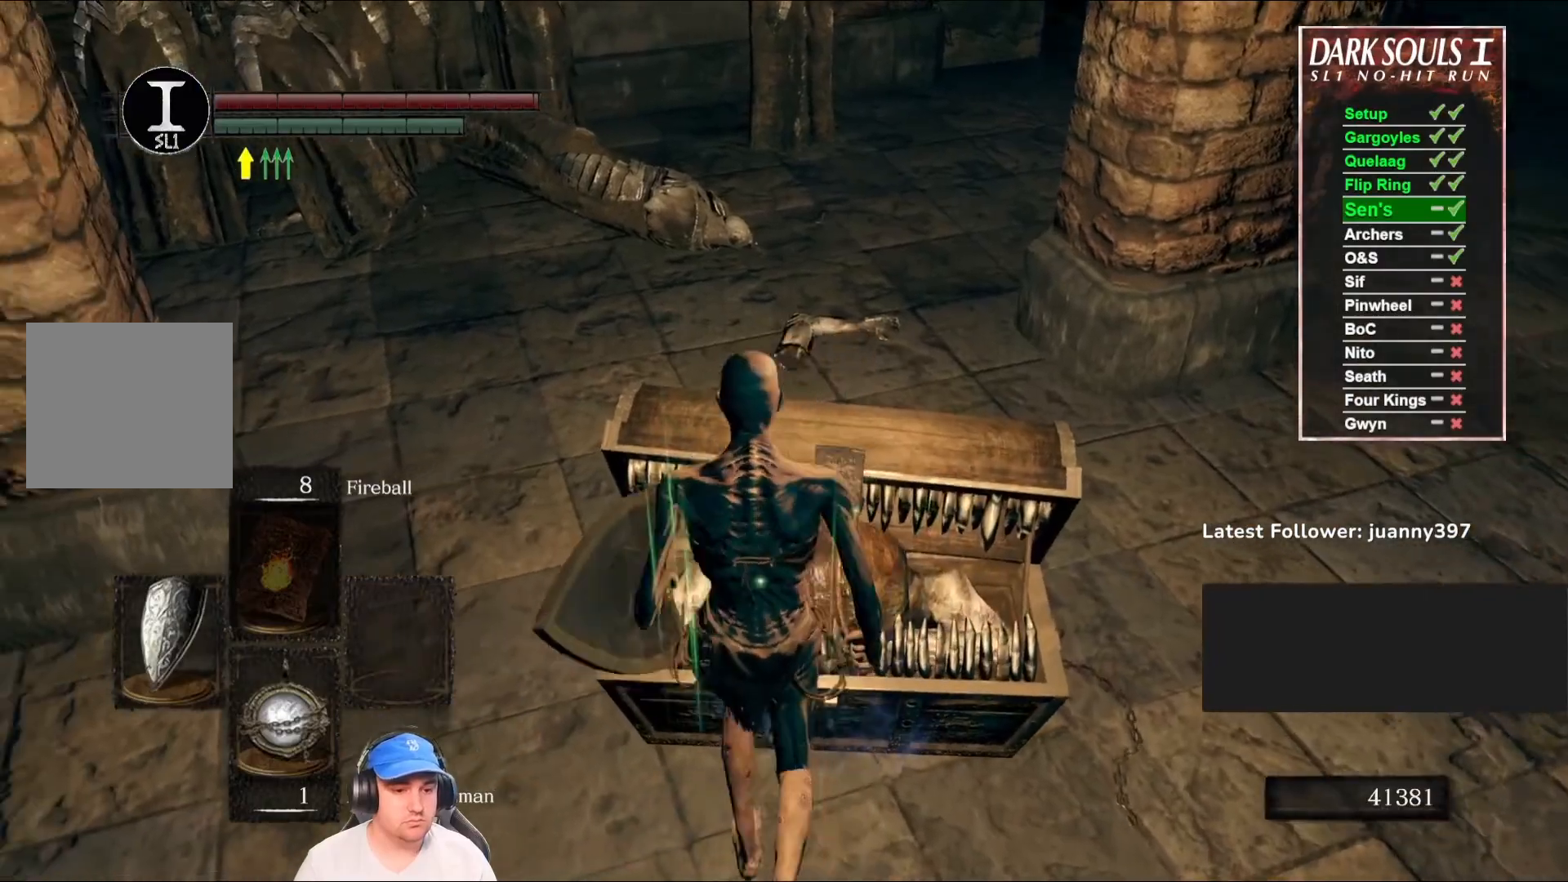
{"buttons": [], "left_stick": "up", "right_stick": "center", "events": [[100, "A", "up"], [200, "A", "down"], [267, "A", "up"], [367, "A", "down"], [467, "A", "up"]]}
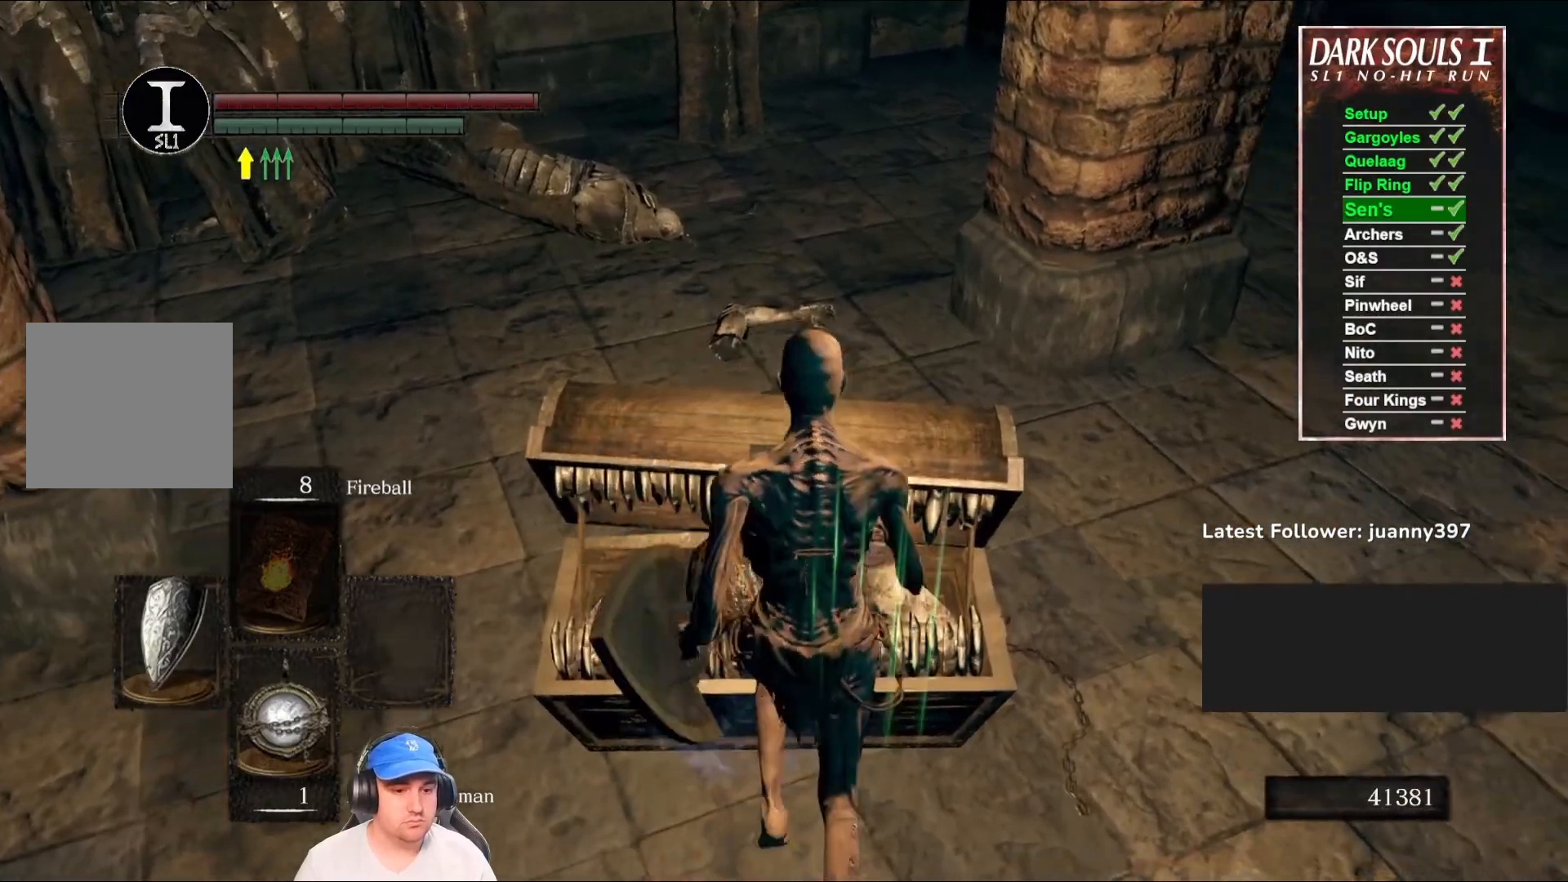
{"buttons": [], "left_stick": "up", "right_stick": "center", "events": [[67, "A", "down"], [133, "A", "up"], [233, "A", "down"], [300, "A", "up"], [433, "A", "down"], [500, "A", "up"]]}
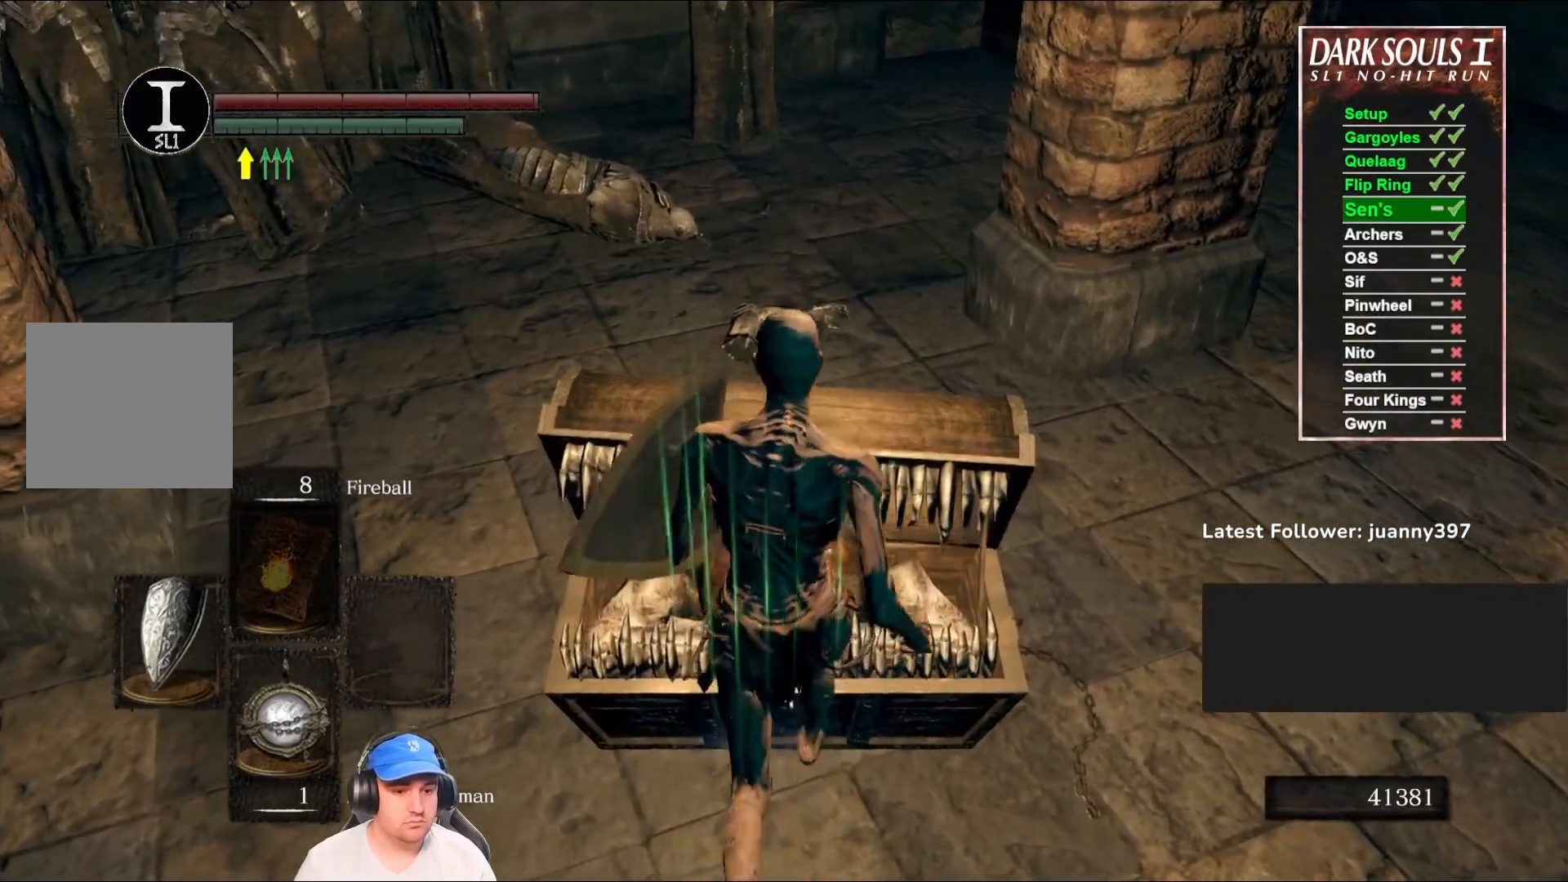
{"buttons": ["A"], "left_stick": "up", "right_stick": "center", "events": [[100, "A", "down"], [200, "A", "up"], [300, "A", "down"], [333, "A", "up"], [467, "A", "down"]]}
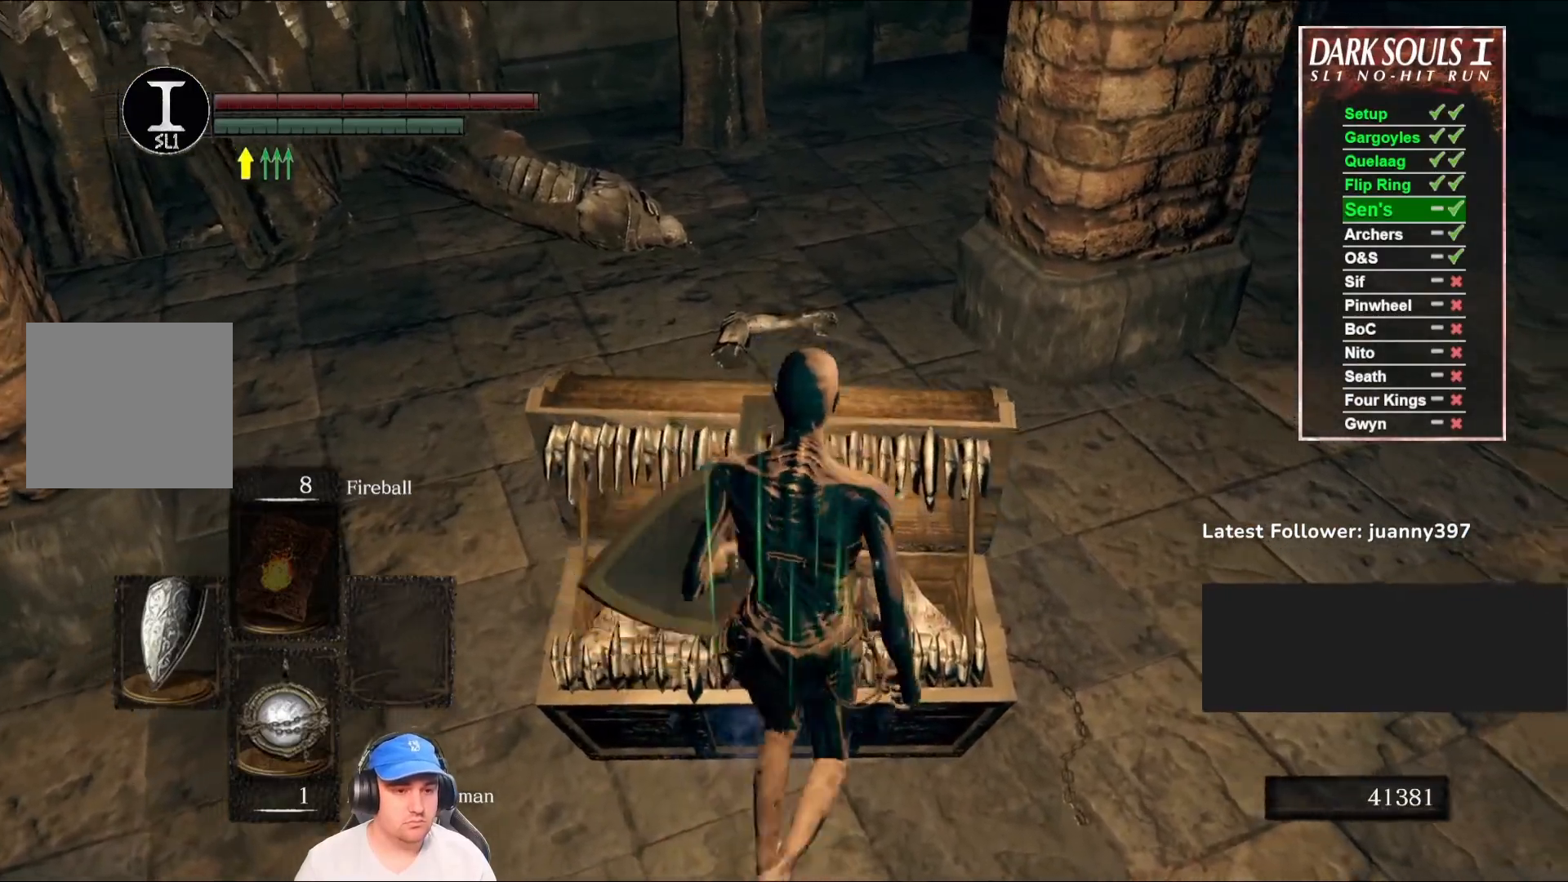
{"buttons": [], "left_stick": "up-right", "right_stick": "left", "events": [[67, "left_stick", "up-right"], [100, "A", "up"], [200, "right_stick", "left"]]}
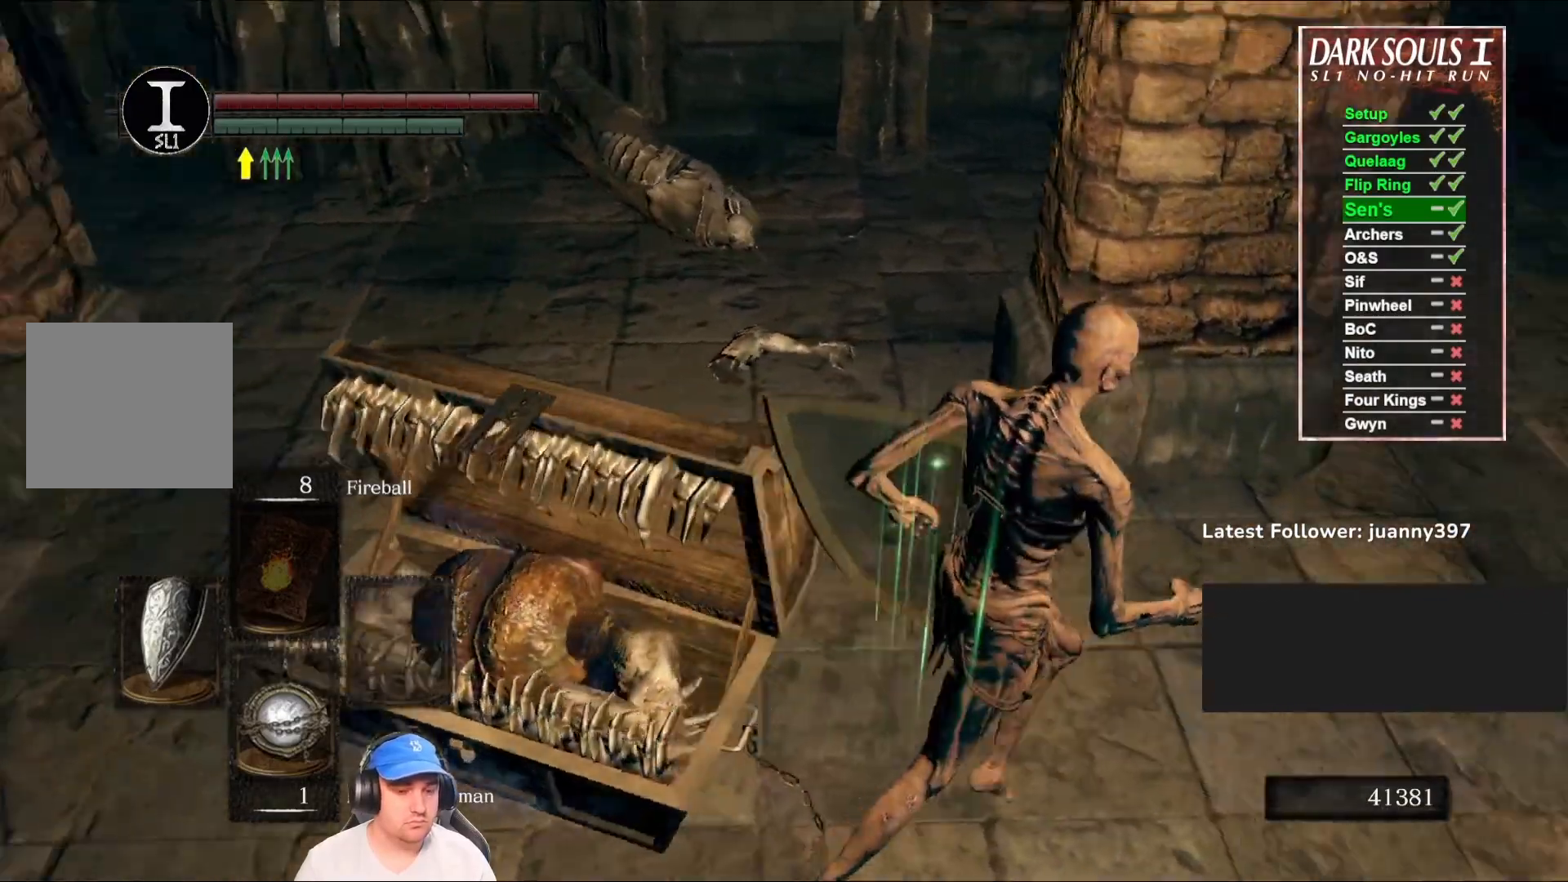
{"buttons": [], "left_stick": "up", "right_stick": "center", "events": [[300, "R1", "down"], [367, "left_stick", "up"], [467, "R1", "up"], [500, "right_stick", "center"]]}
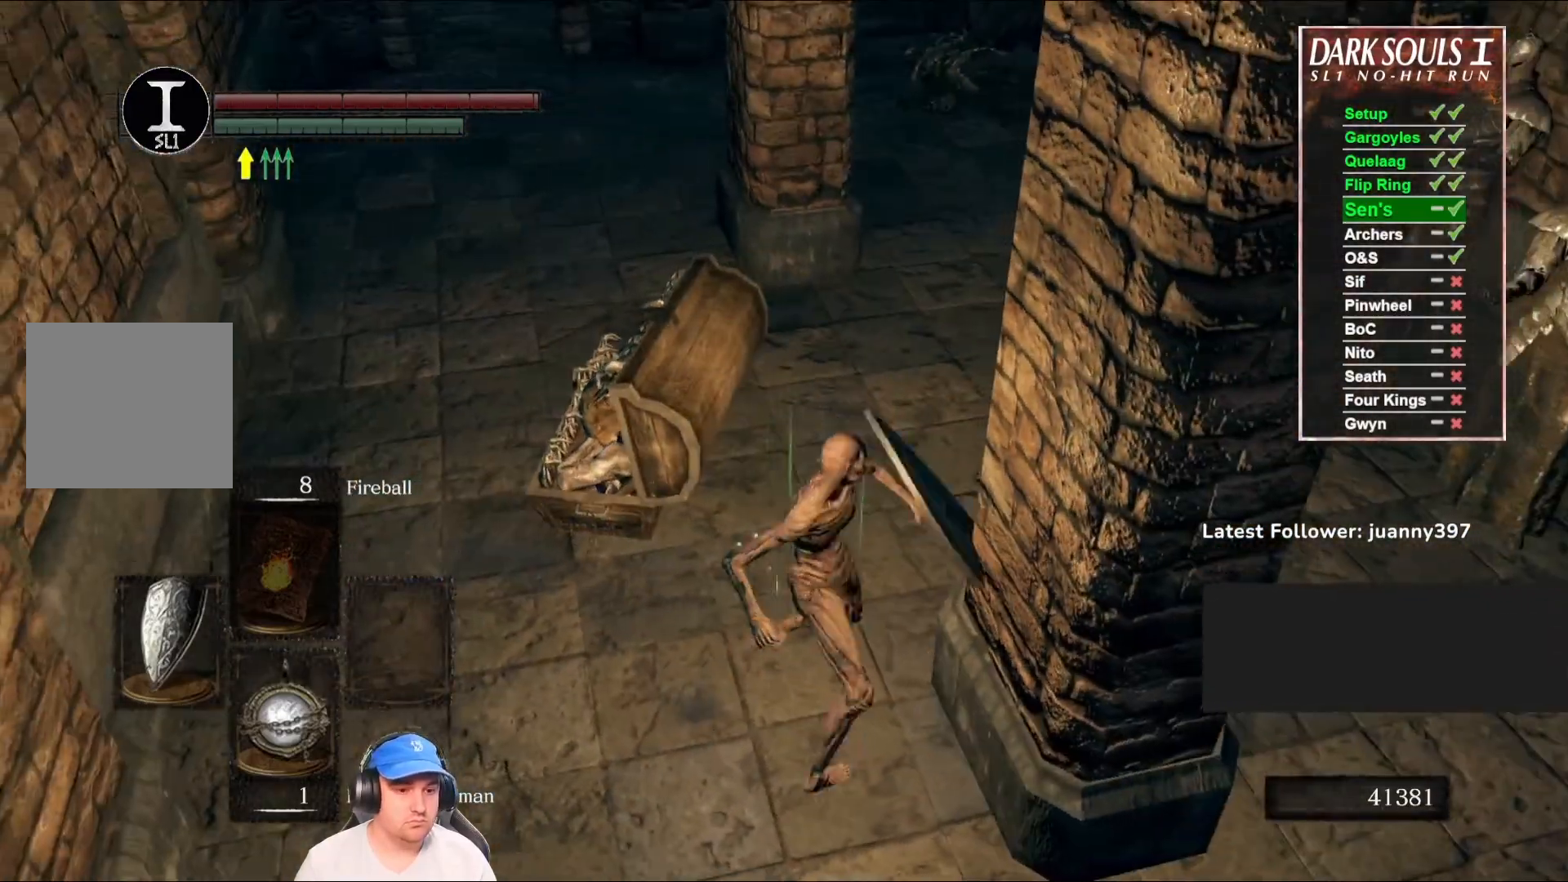
{"buttons": [], "left_stick": "up", "right_stick": "center", "events": []}
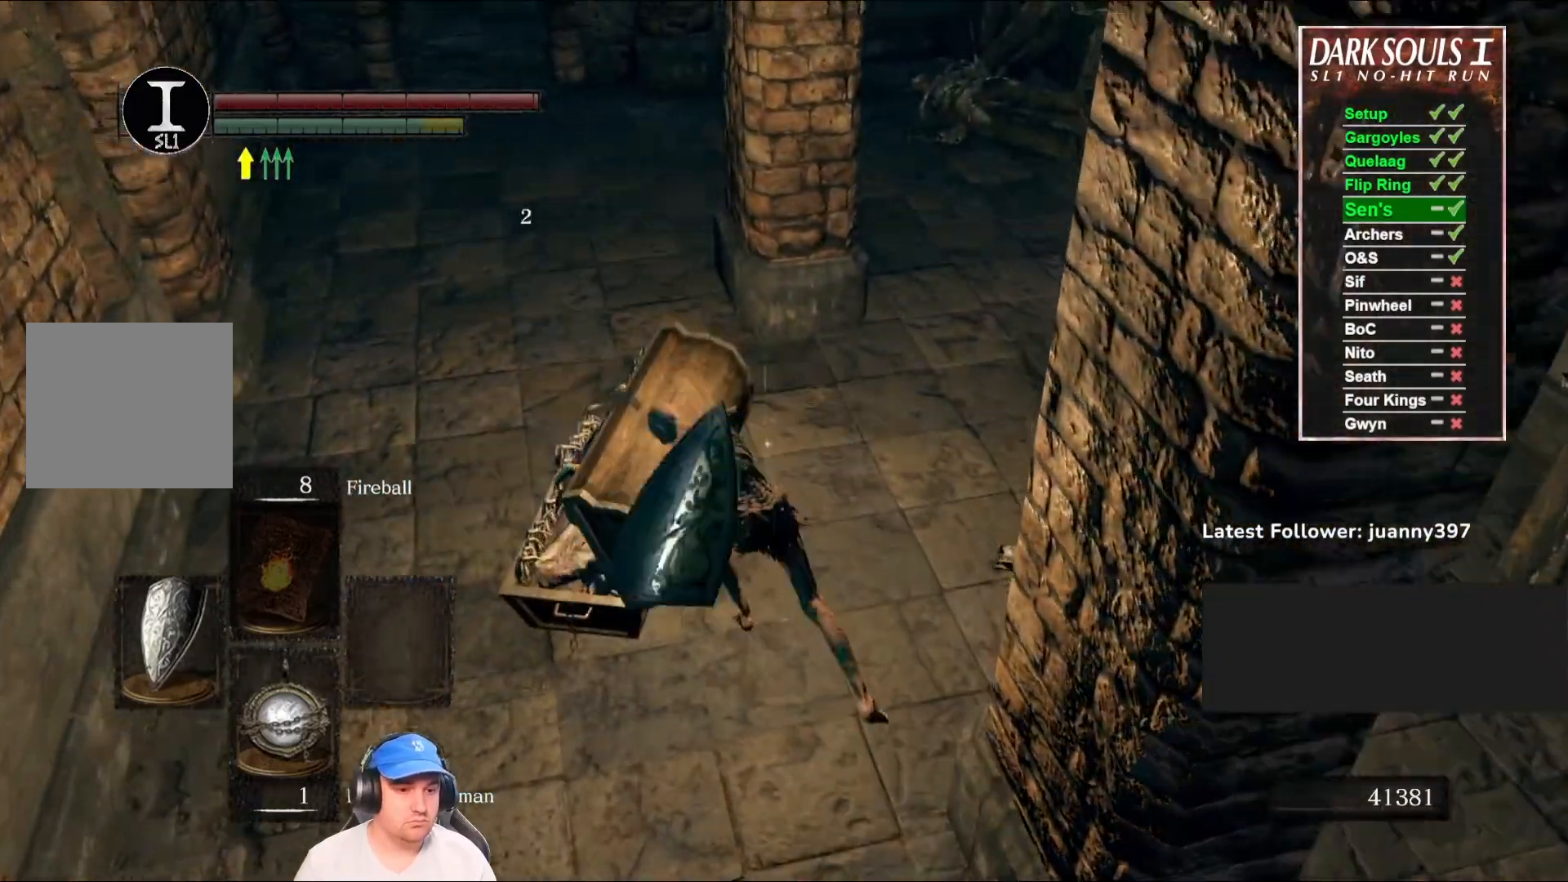
{"buttons": [], "left_stick": "up-left", "right_stick": "center", "events": [[33, "R1", "down"], [33, "left_stick", "up-left"], [200, "R1", "up"]]}
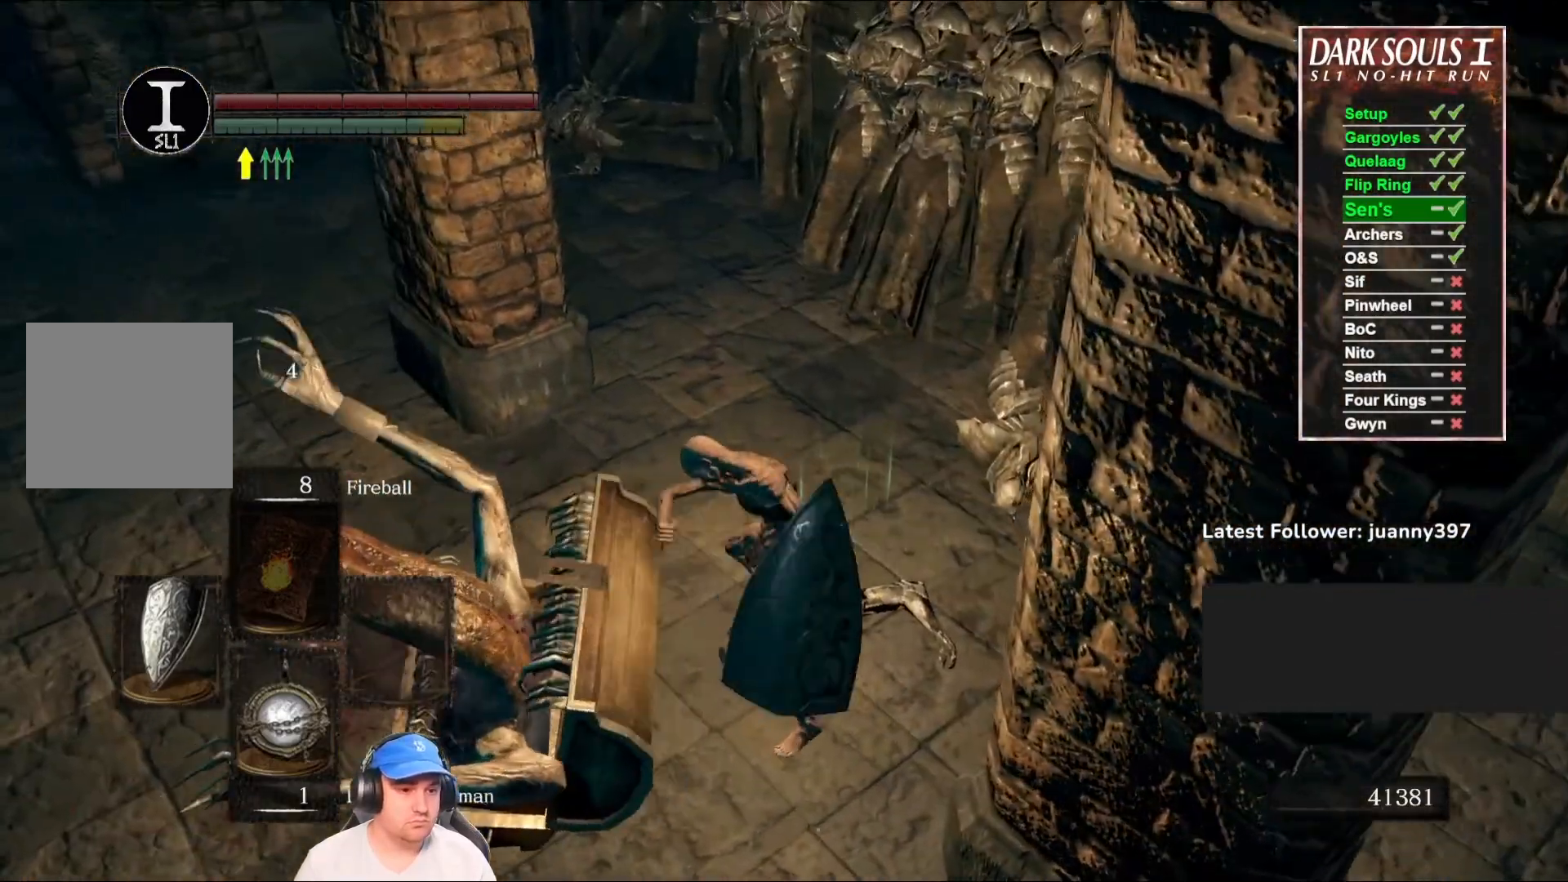
{"buttons": [], "left_stick": "down", "right_stick": "left", "events": [[33, "left_stick", "left"], [167, "left_stick", "down-left"], [333, "right_stick", "left"], [433, "left_stick", "down"]]}
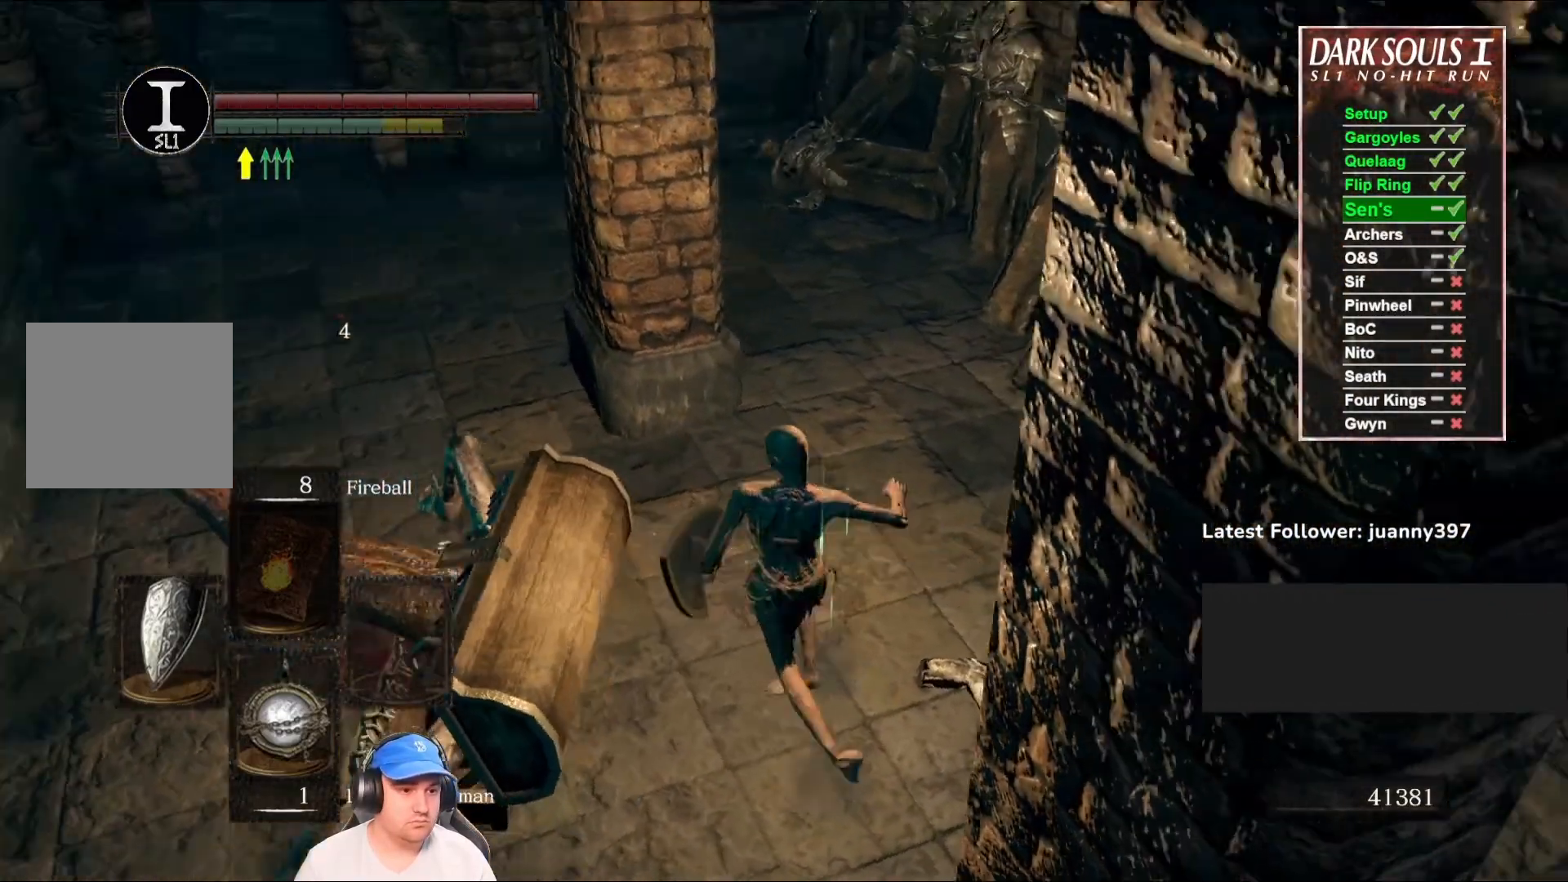
{"buttons": [], "left_stick": "down", "right_stick": "left", "events": [[33, "right_stick", "center"], [467, "right_stick", "left"]]}
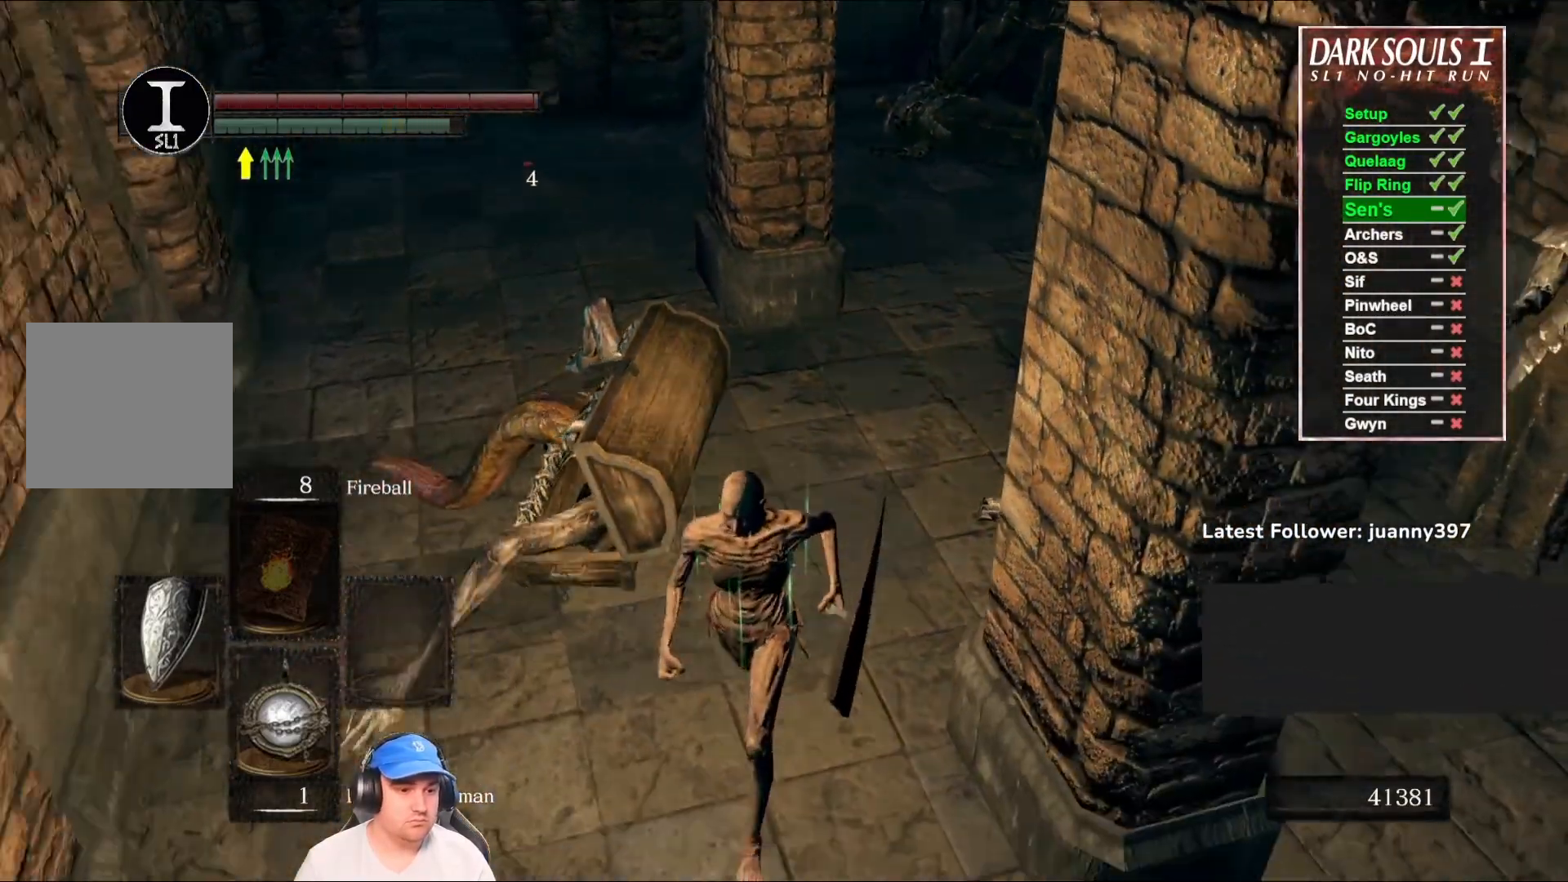
{"buttons": [], "left_stick": "down", "right_stick": "center", "events": [[33, "right_stick", "up-left"], [200, "right_stick", "center"]]}
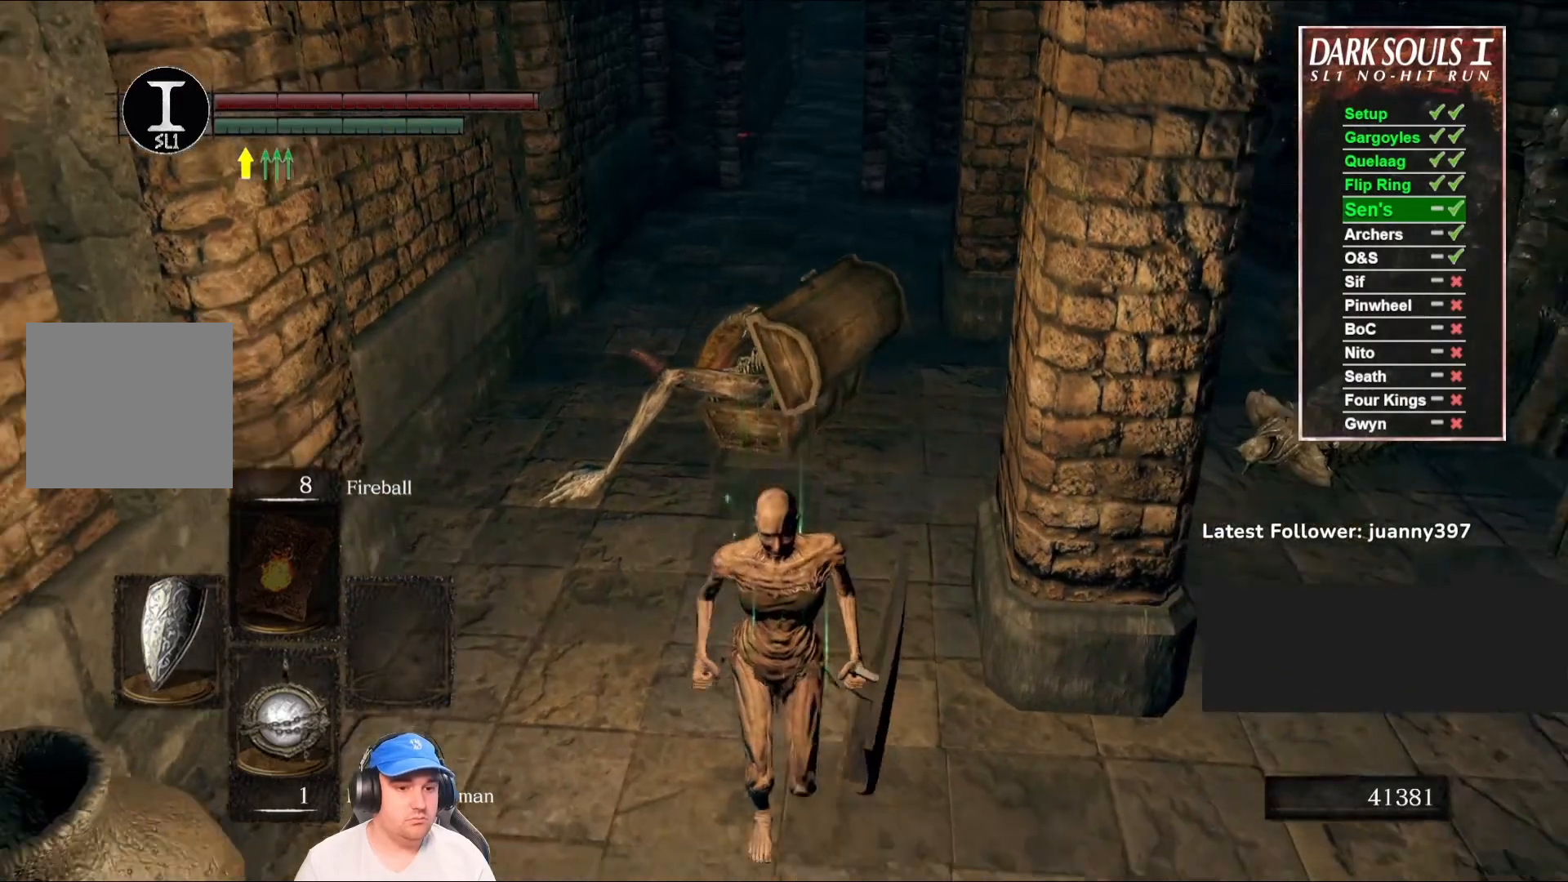
{"buttons": [], "left_stick": "up", "right_stick": "up", "events": [[133, "left_stick", "center"], [333, "left_stick", "up"], [400, "right_stick", "up"]]}
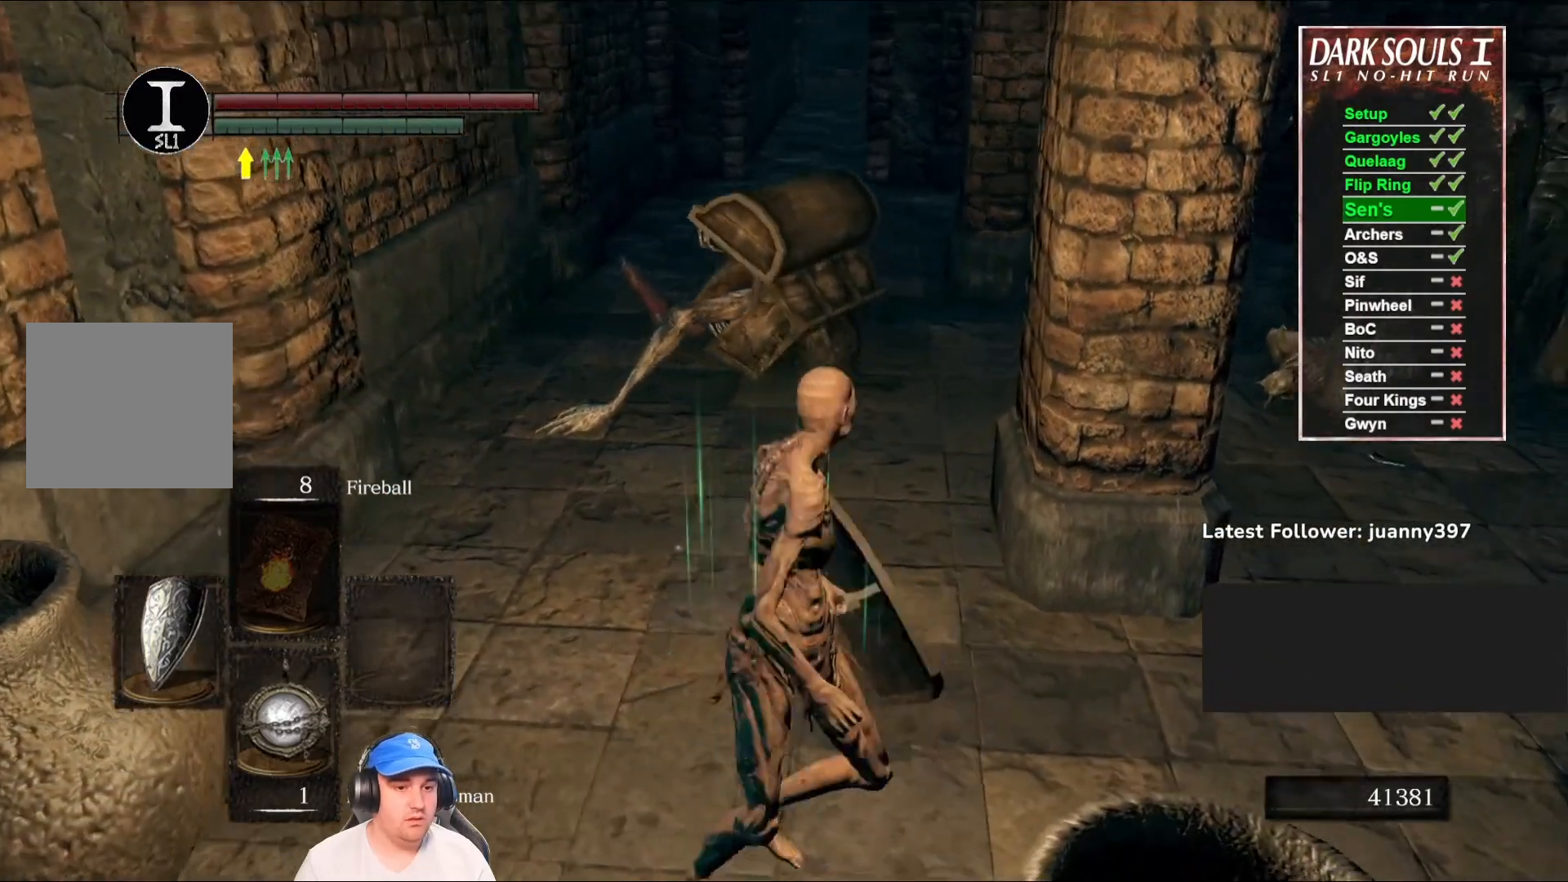
{"buttons": [], "left_stick": "up", "right_stick": "center", "events": [[100, "left_stick", "center"], [100, "right_stick", "center"], [400, "left_stick", "up"]]}
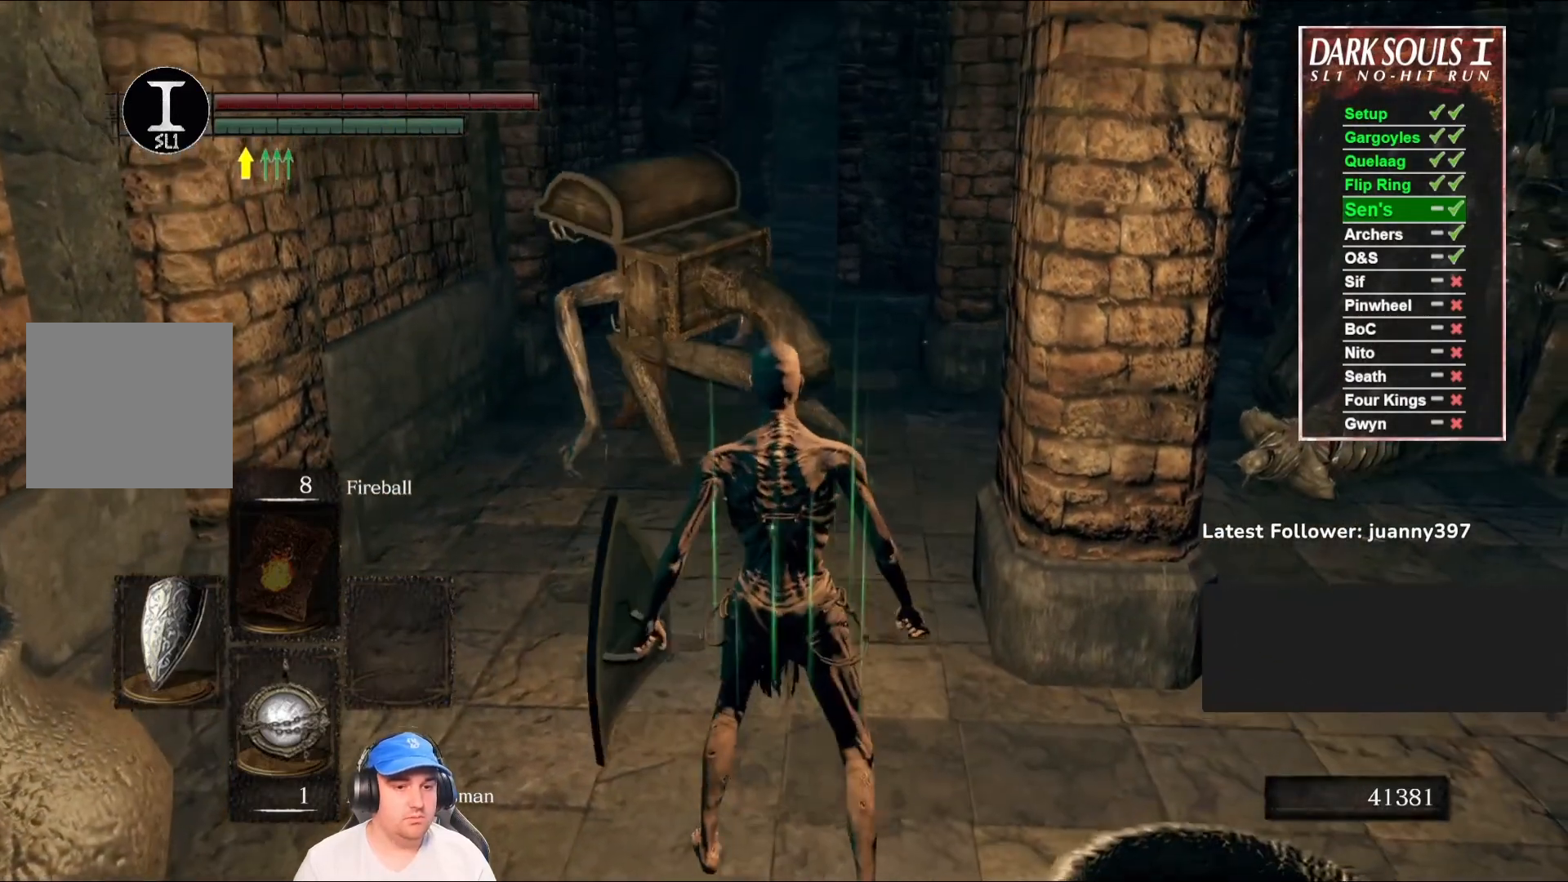
{"buttons": [], "left_stick": "center", "right_stick": "center", "events": [[67, "left_stick", "center"], [133, "X", "down"], [267, "X", "up"]]}
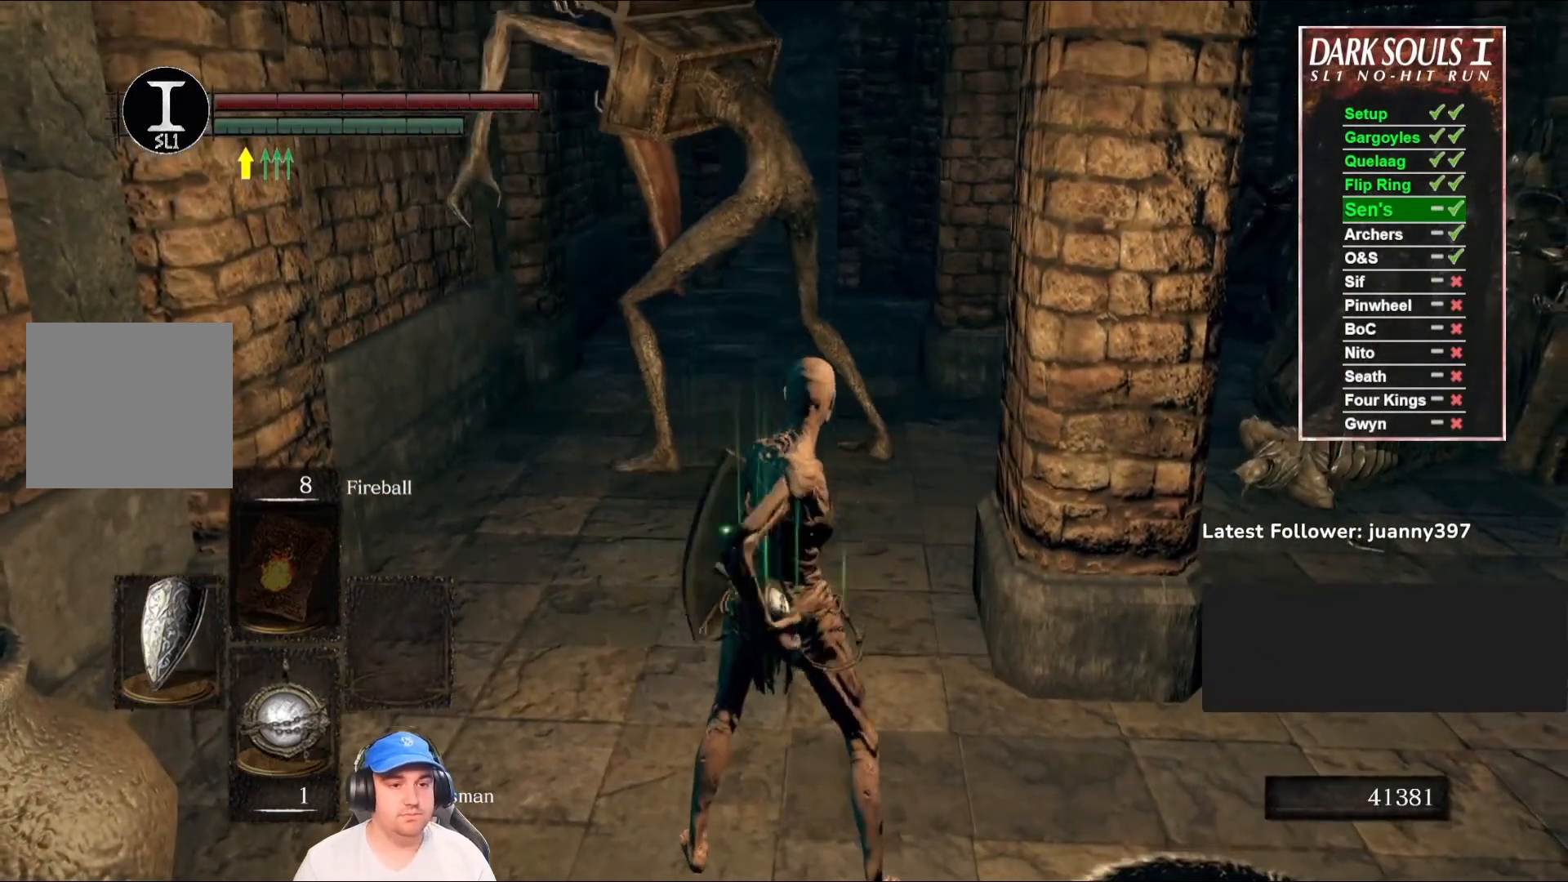
{"buttons": [], "left_stick": "center", "right_stick": "center", "events": [[200, "R3", "down"], [333, "R3", "up"]]}
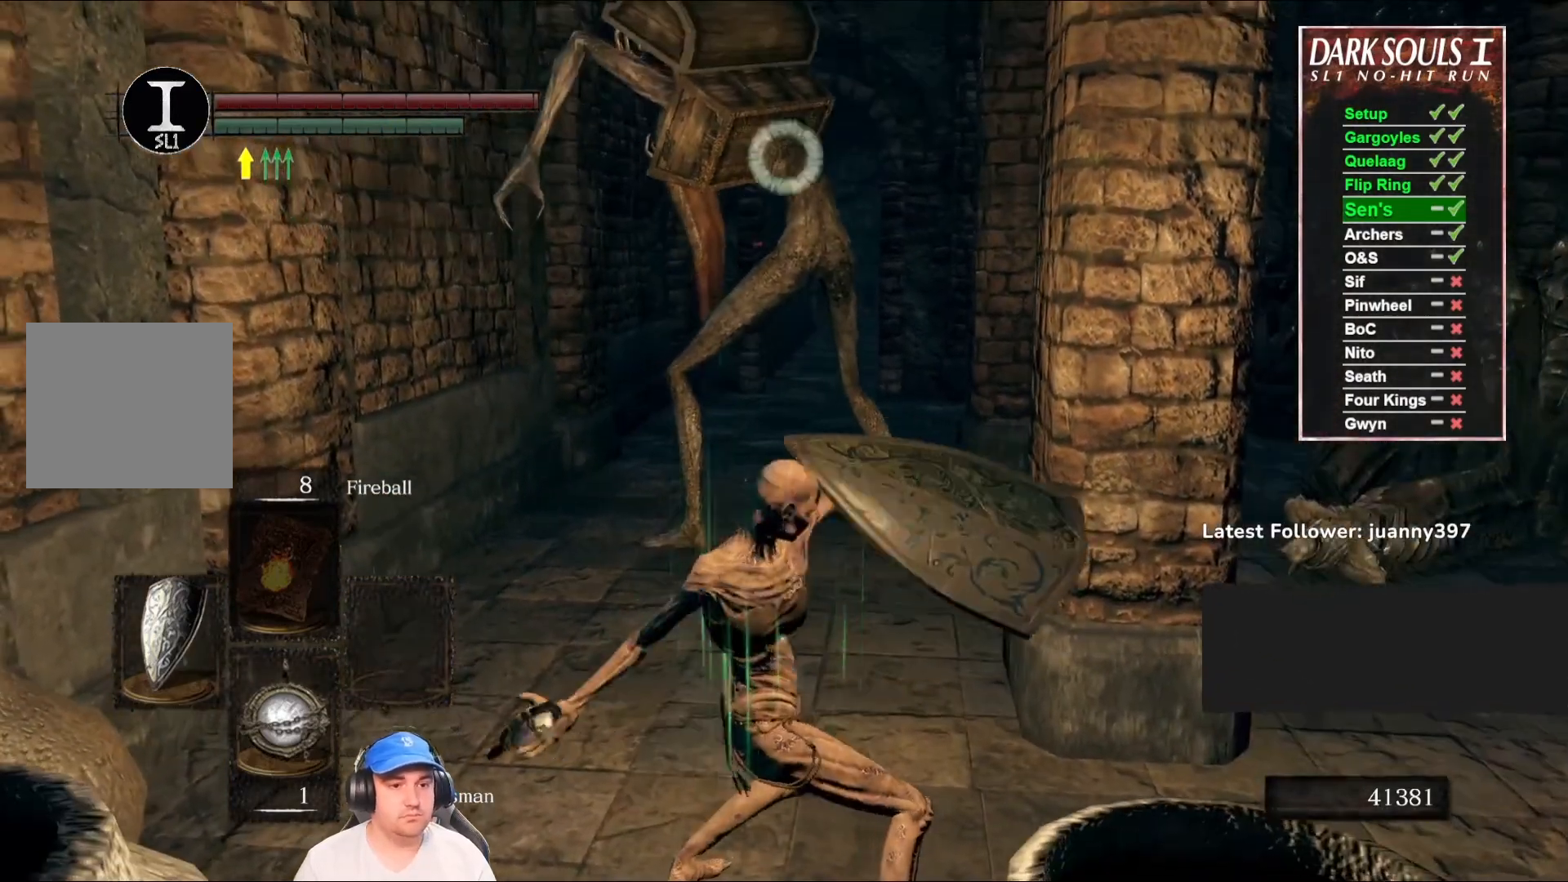
{"buttons": [], "left_stick": "center", "right_stick": "center", "events": []}